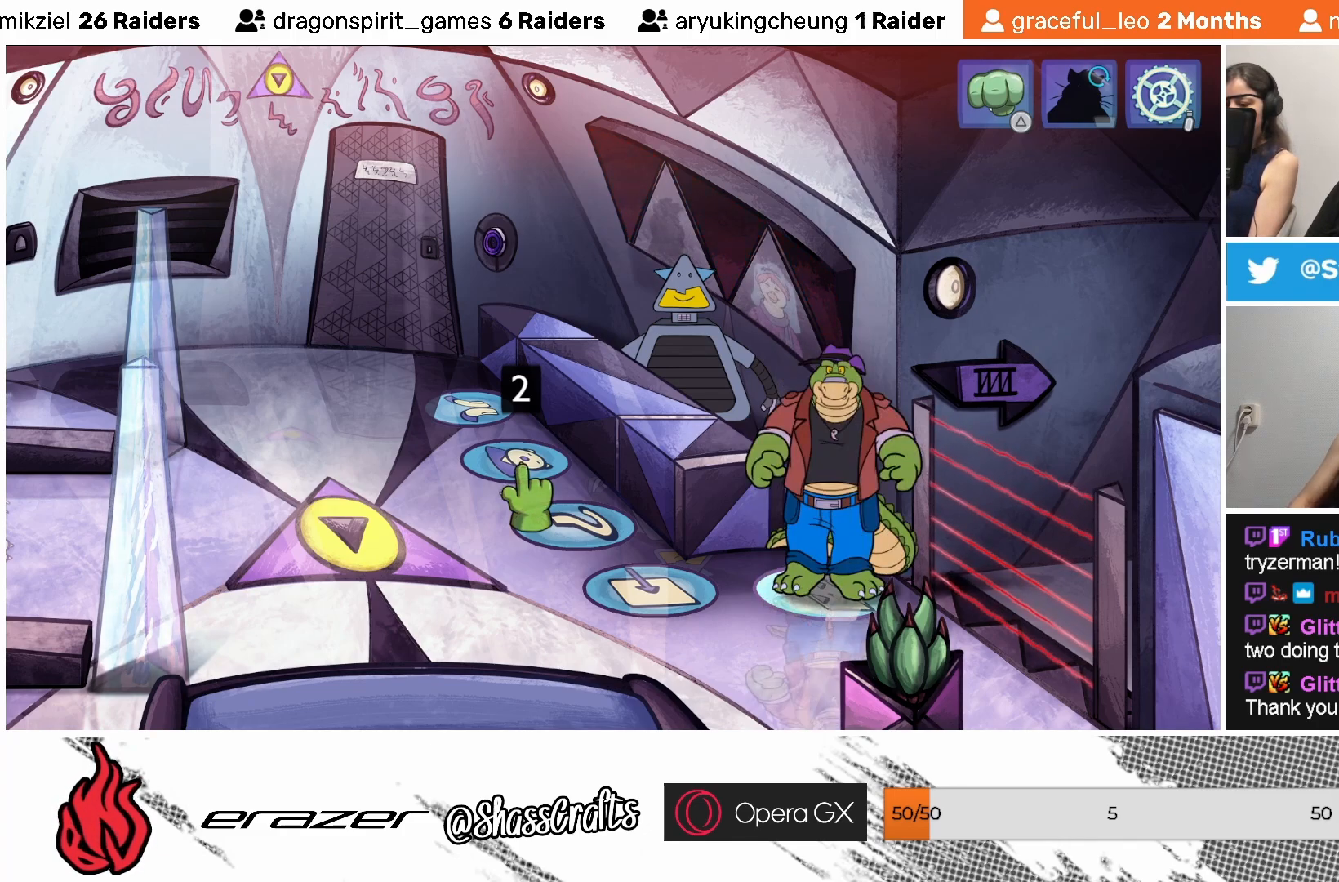
Gameplay with a controller (PlayStation layout); each line is a JSON object with the inputs held at the frame after it. "events" lists button and stick changes between this image and that frame as [ms after this image, input, new state], when the widget could be followed in between. Not read: right_stick.
{"buttons": ["DPAD_LEFT"], "left_stick": "center", "events": [[283, "DPAD_LEFT", "down"], [383, "DPAD_LEFT", "up"], [483, "DPAD_LEFT", "down"]]}
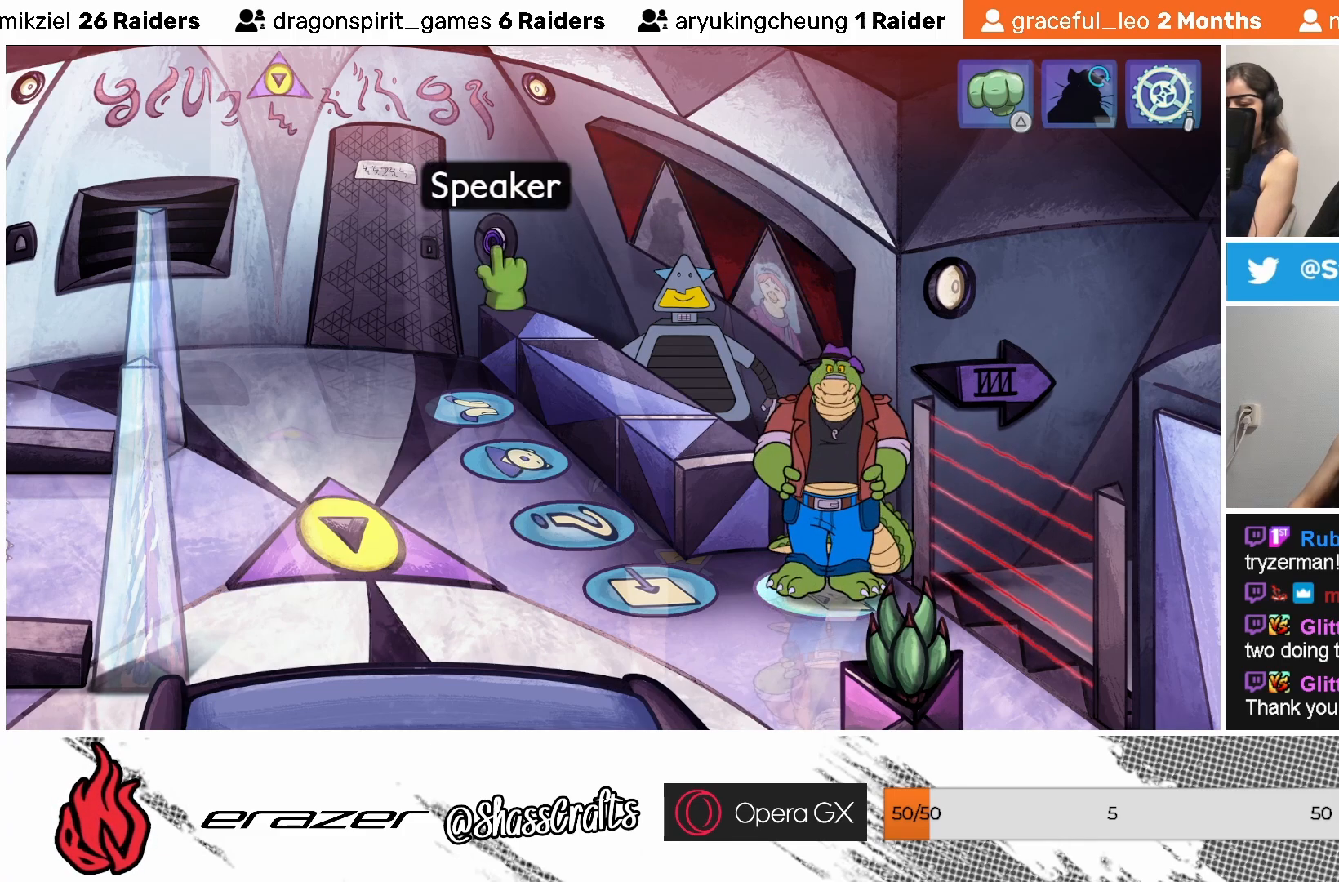
{"buttons": [], "left_stick": "center", "events": [[83, "DPAD_LEFT", "up"]]}
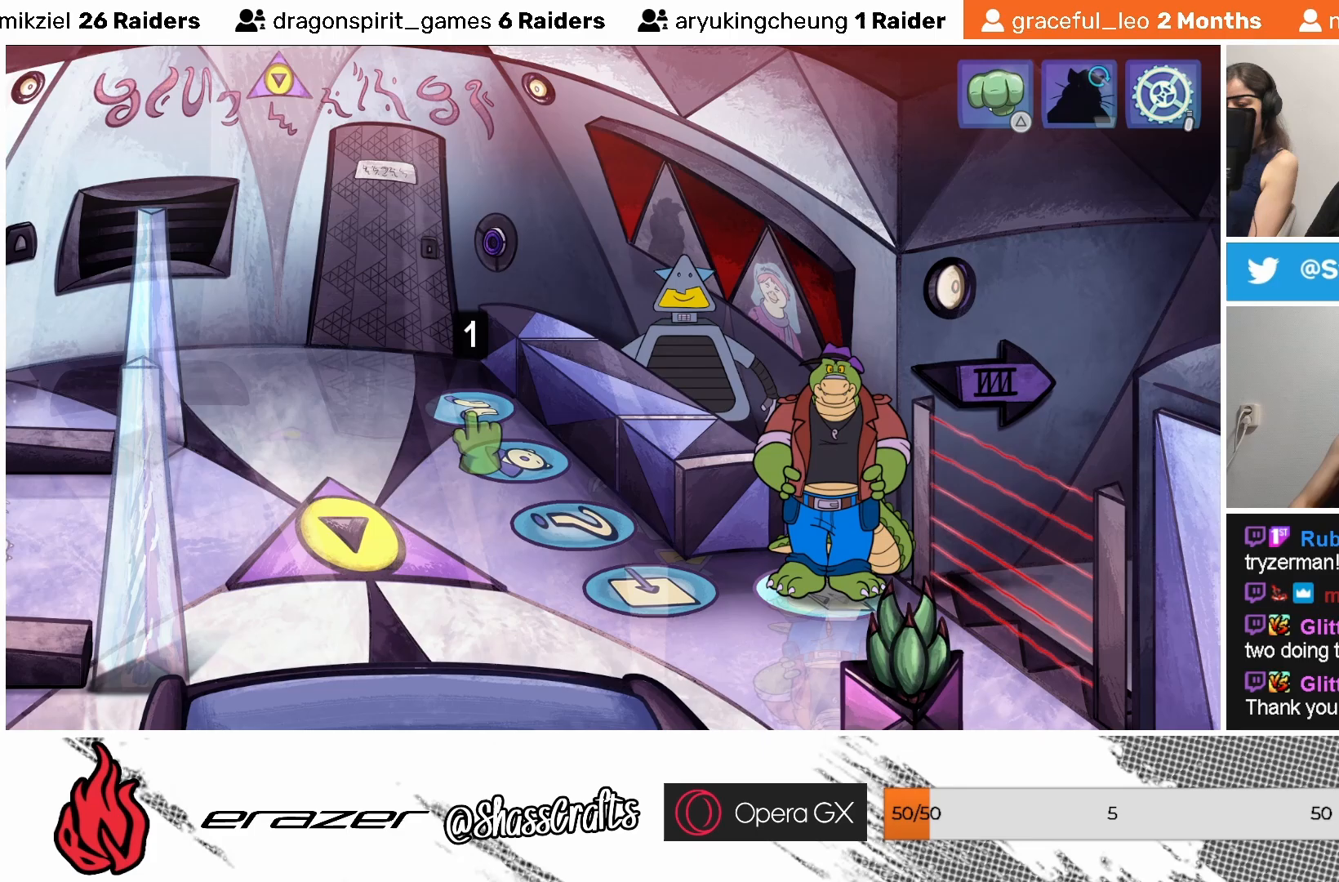
{"buttons": [], "left_stick": "center", "events": [[67, "DPAD_RIGHT", "down"], [133, "DPAD_RIGHT", "up"], [233, "DPAD_RIGHT", "down"], [317, "DPAD_RIGHT", "up"]]}
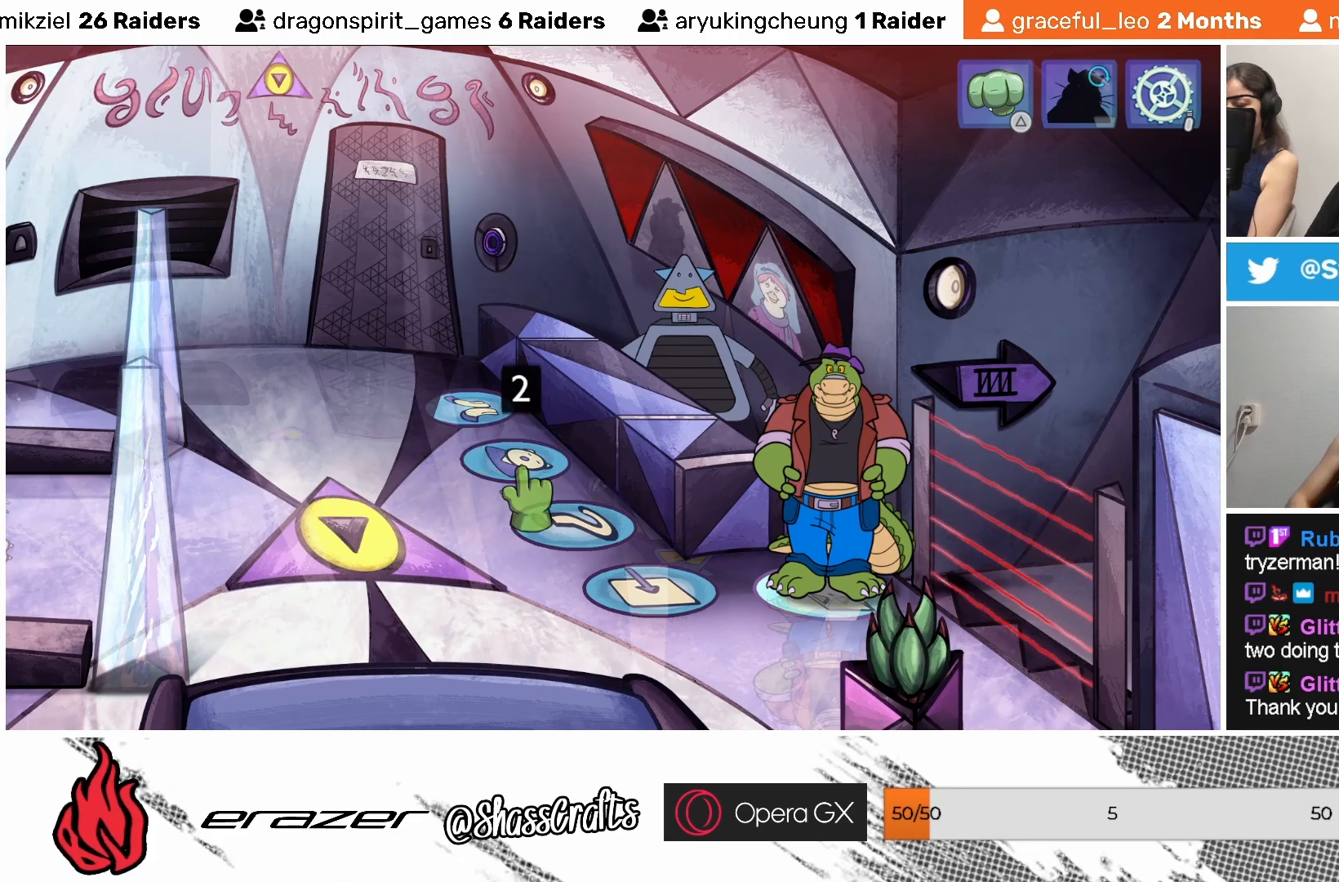
{"buttons": [], "left_stick": "center", "events": [[117, "DPAD_LEFT", "down"], [167, "DPAD_LEFT", "up"], [267, "DPAD_LEFT", "down"], [333, "DPAD_LEFT", "up"]]}
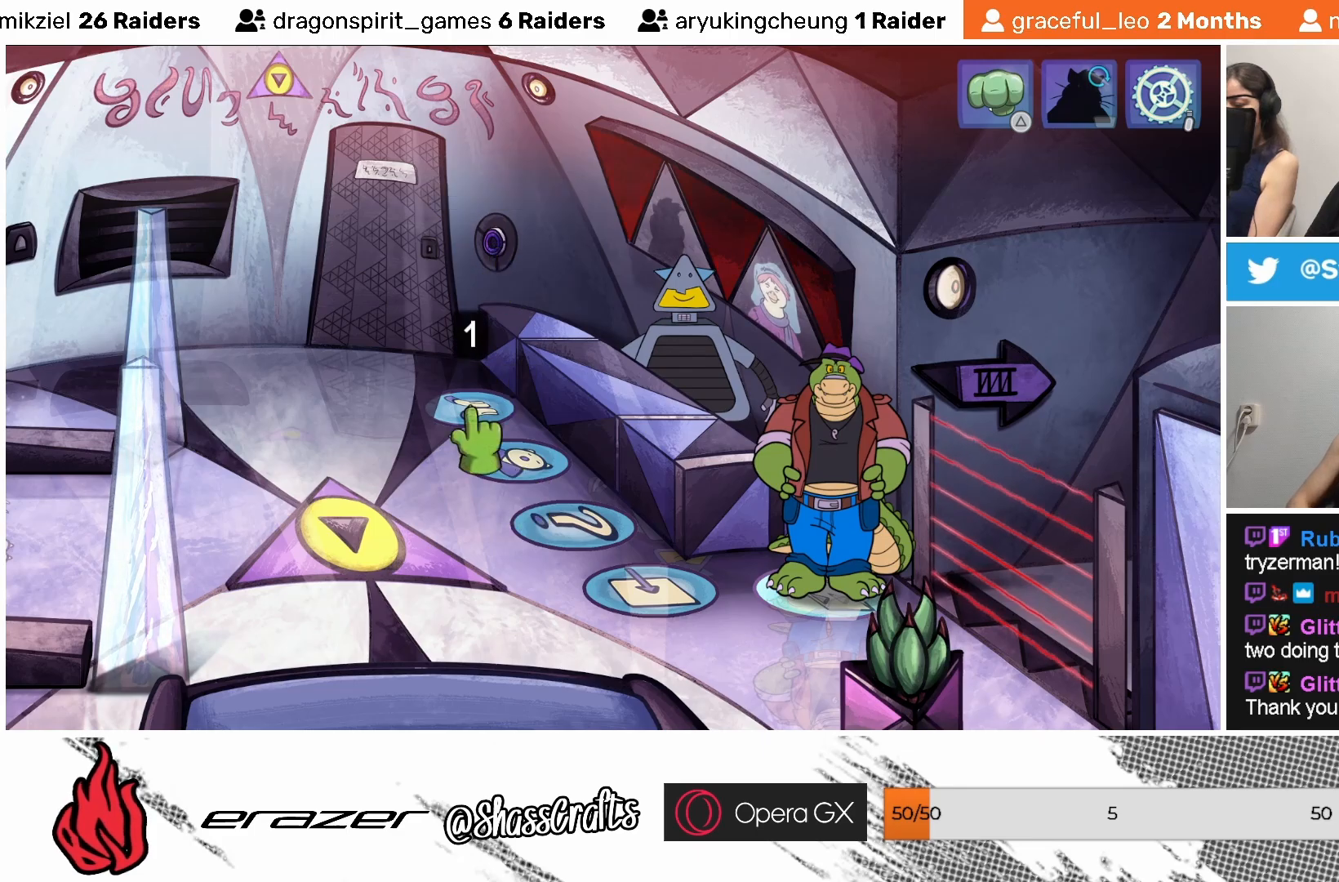
{"buttons": [], "left_stick": "center", "events": []}
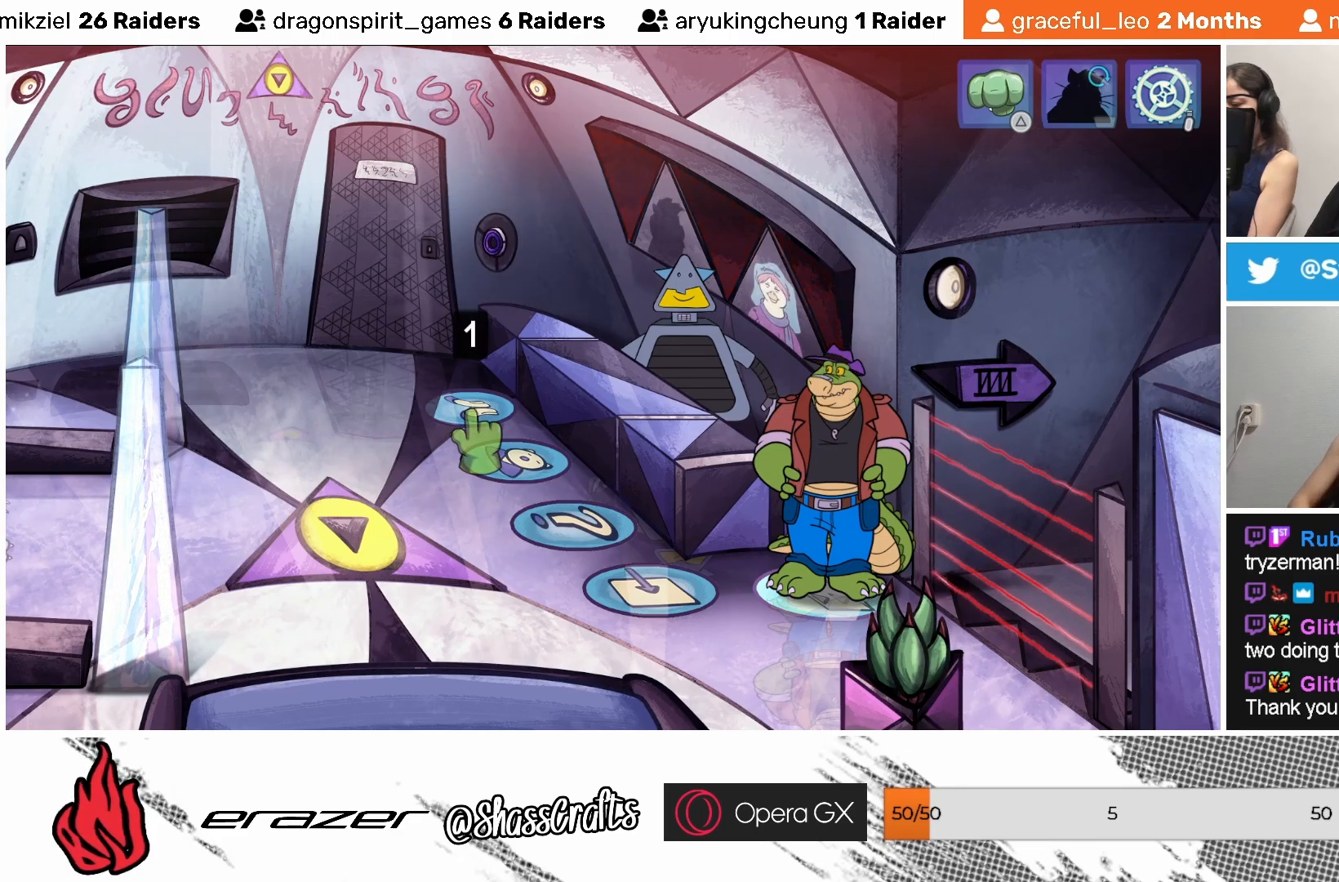
{"buttons": ["CROSS"], "left_stick": "center", "events": [[433, "CROSS", "down"]]}
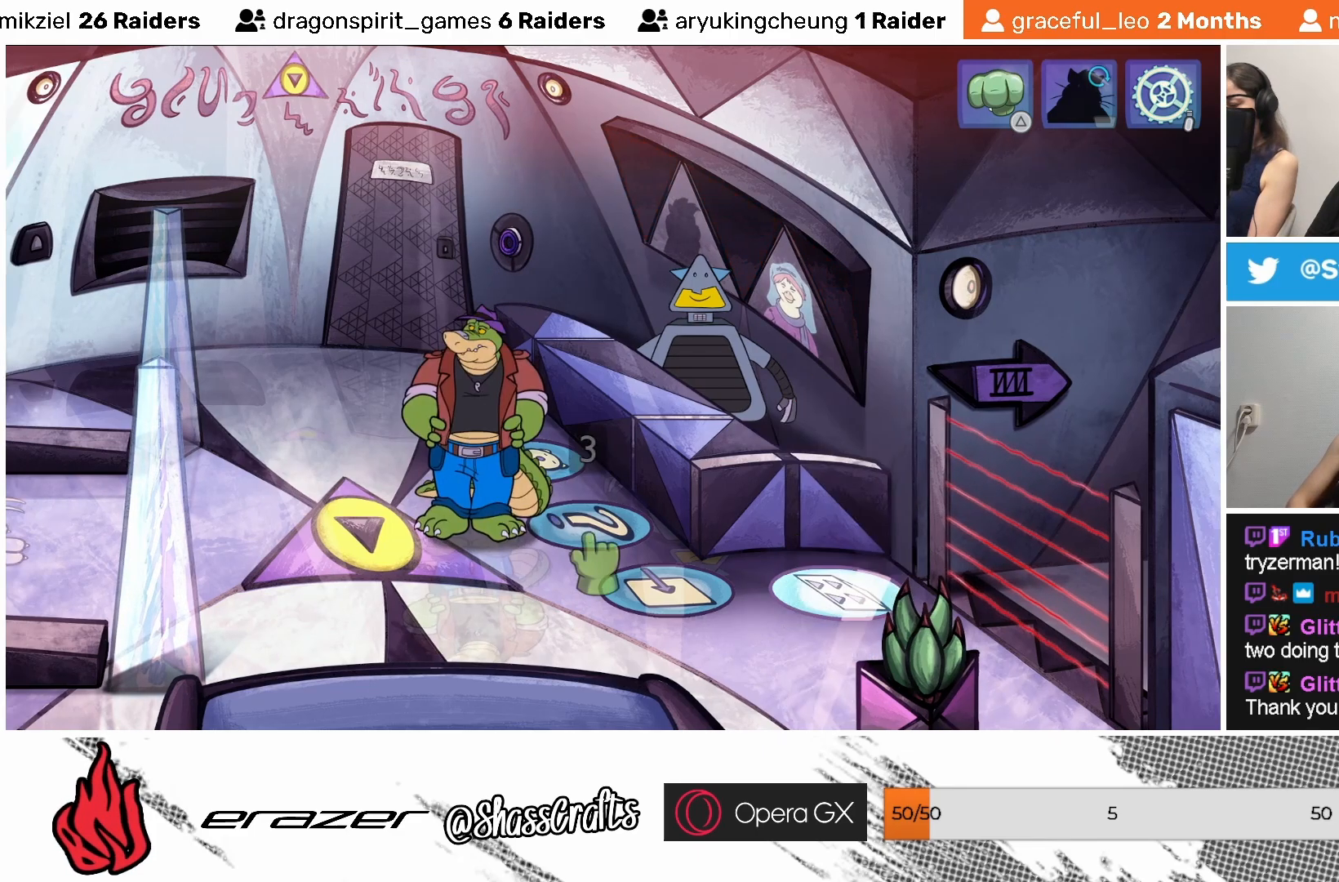
{"buttons": ["DPAD_RIGHT"], "left_stick": "center", "events": [[33, "CROSS", "up"], [433, "DPAD_RIGHT", "down"]]}
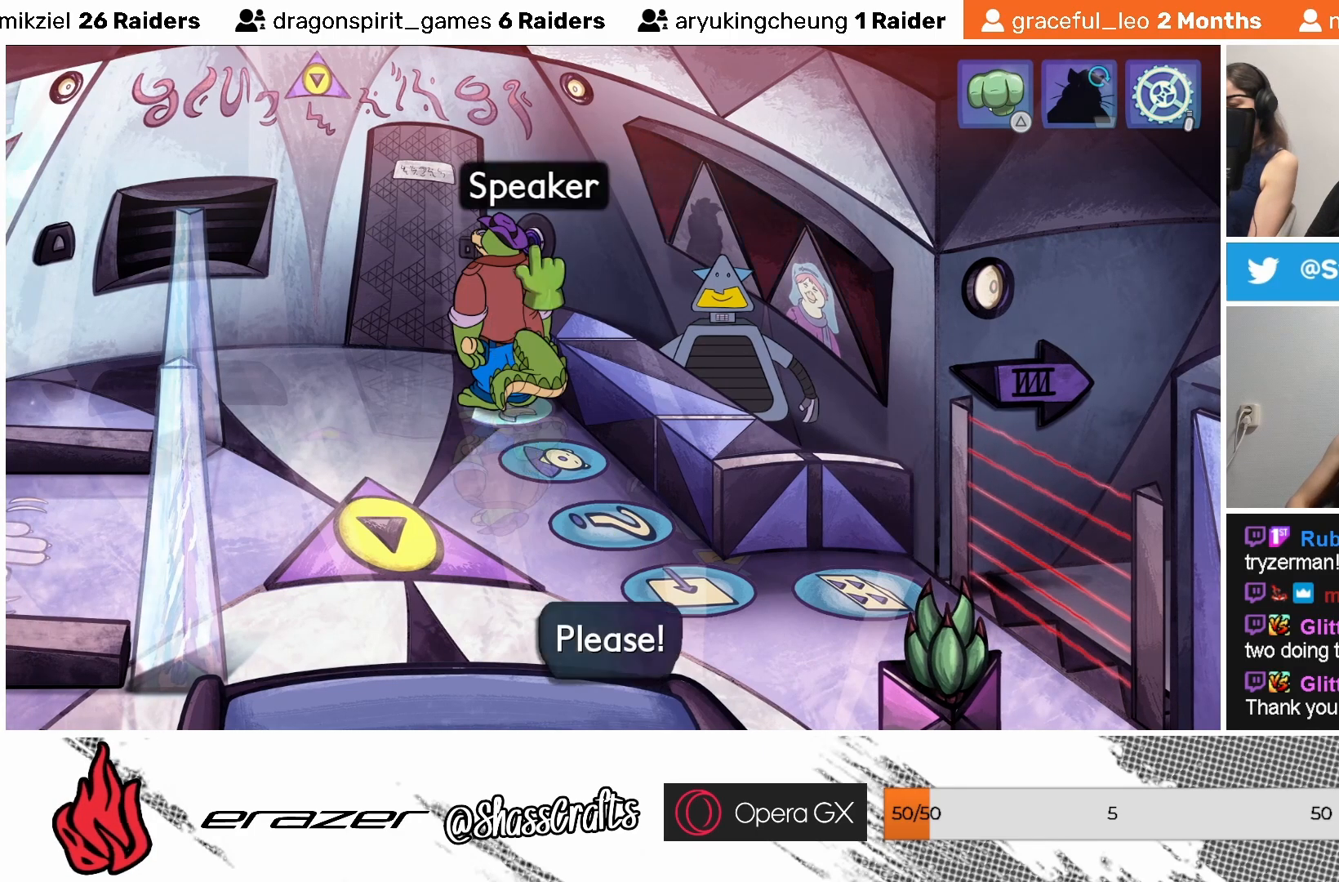
{"buttons": [], "left_stick": "center", "events": [[17, "DPAD_RIGHT", "up"], [133, "DPAD_RIGHT", "down"], [183, "DPAD_RIGHT", "up"], [383, "CROSS", "down"], [483, "CROSS", "up"]]}
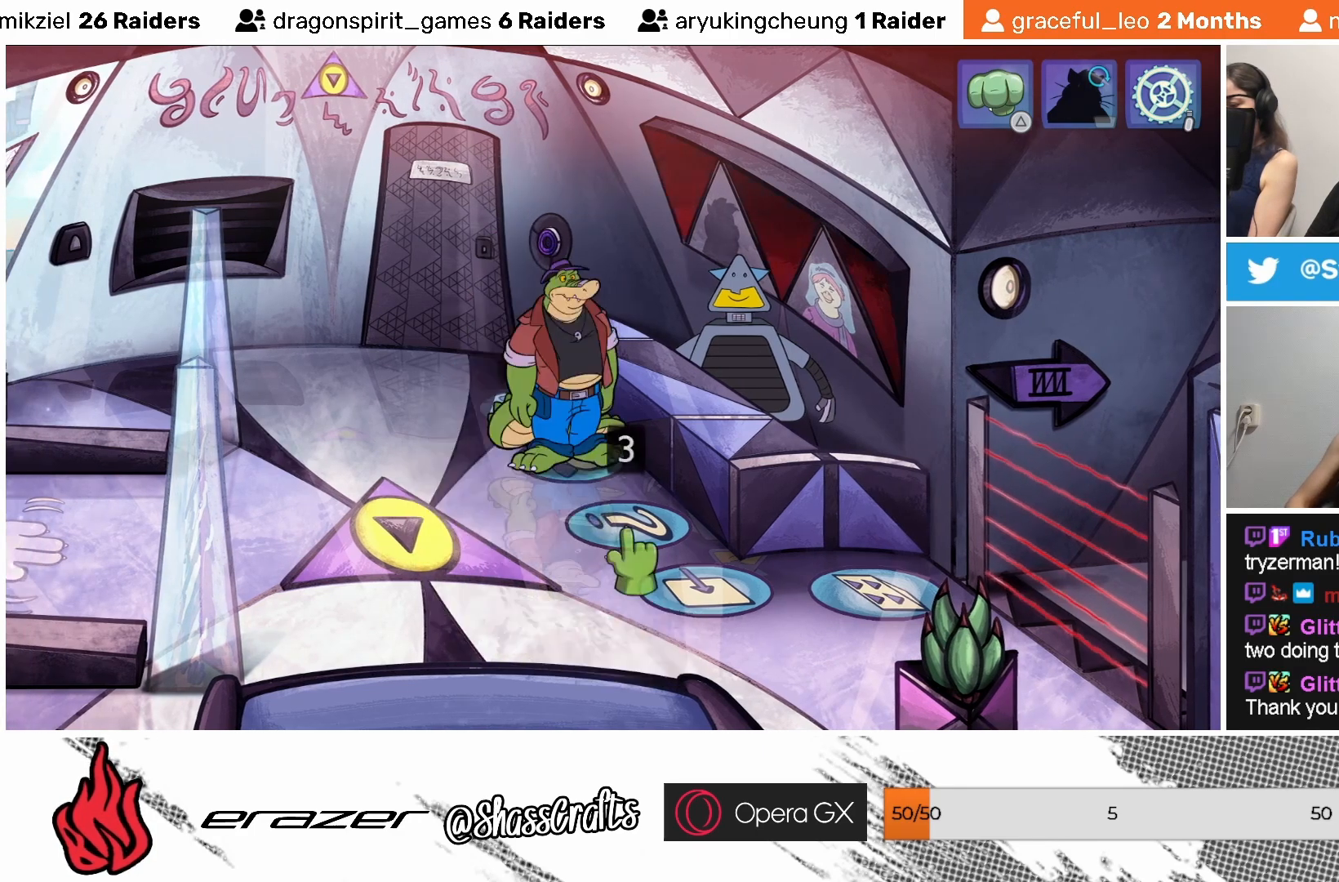
{"buttons": [], "left_stick": "center", "events": [[333, "DPAD_RIGHT", "down"], [383, "DPAD_RIGHT", "up"]]}
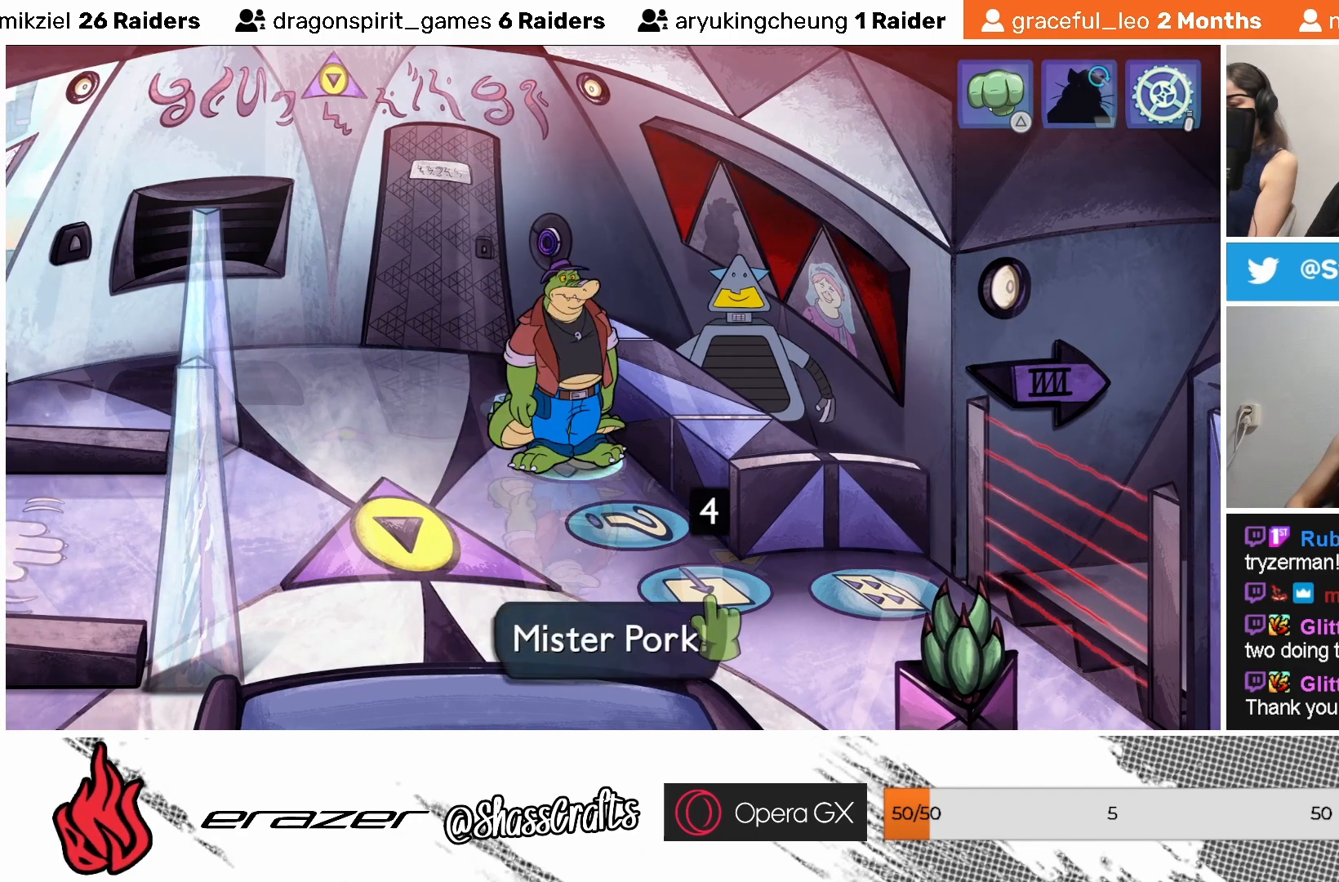
{"buttons": ["CROSS"], "left_stick": "center", "events": [[467, "CROSS", "down"]]}
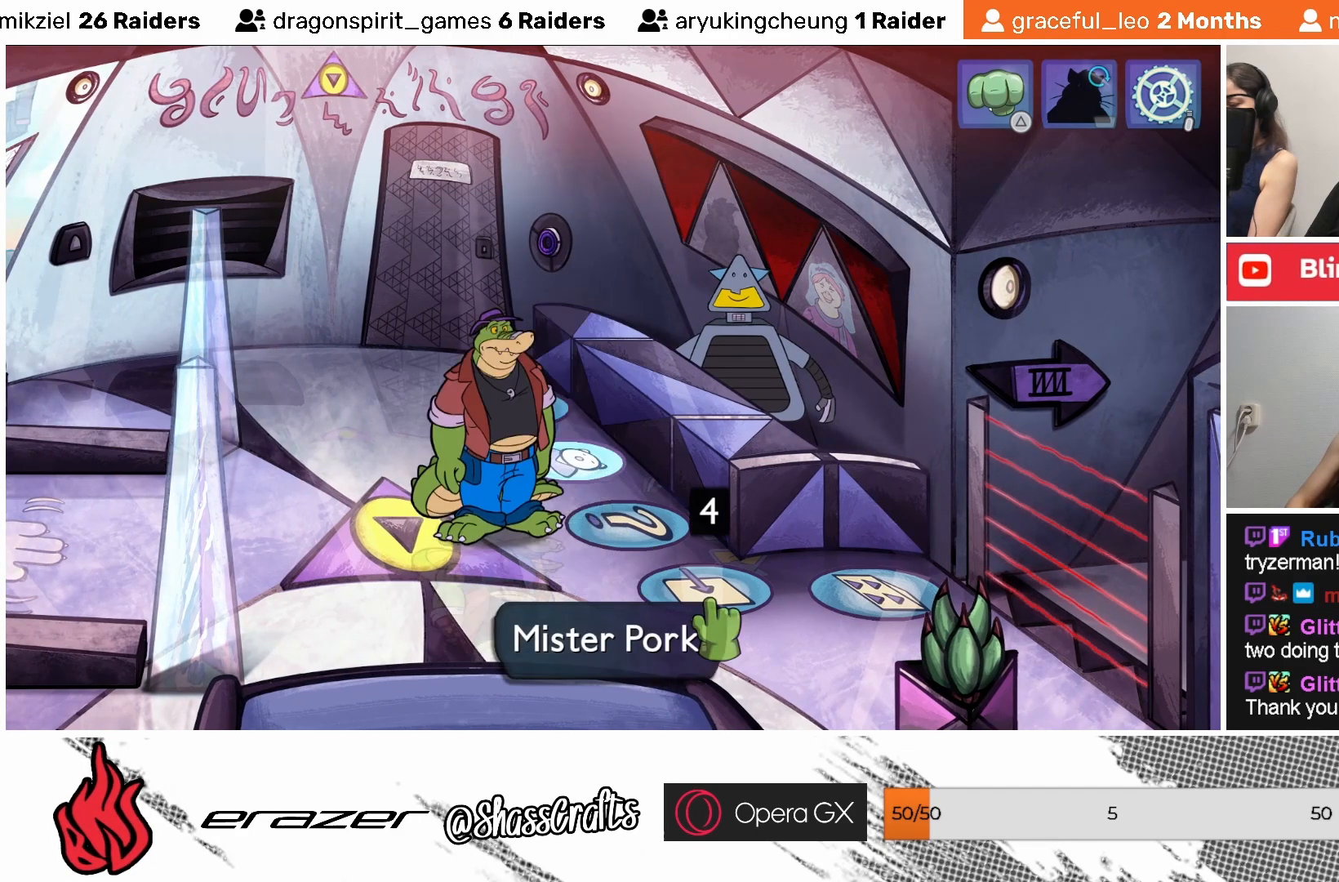
{"buttons": [], "left_stick": "center", "events": [[67, "CROSS", "up"]]}
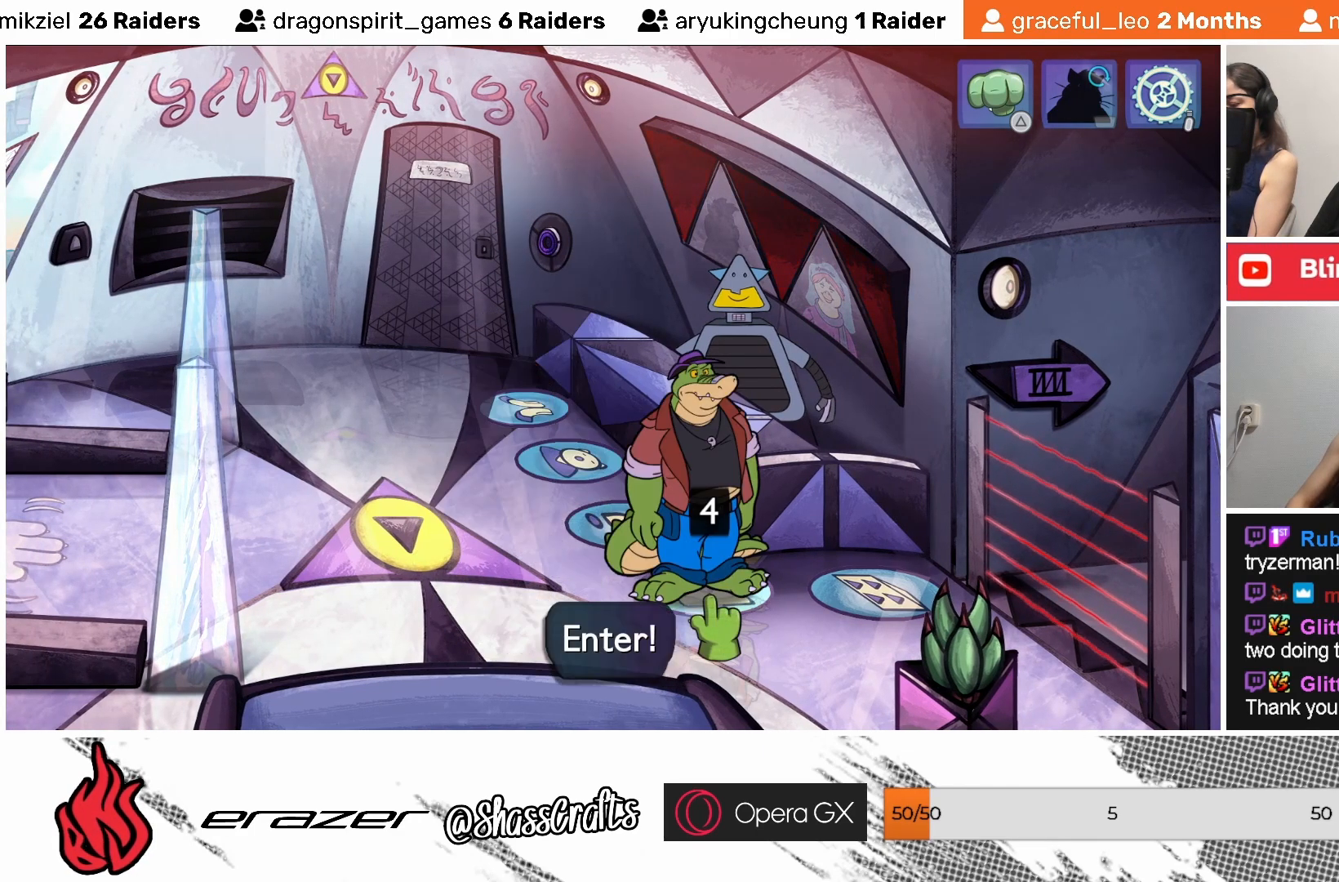
{"buttons": [], "left_stick": "center", "events": []}
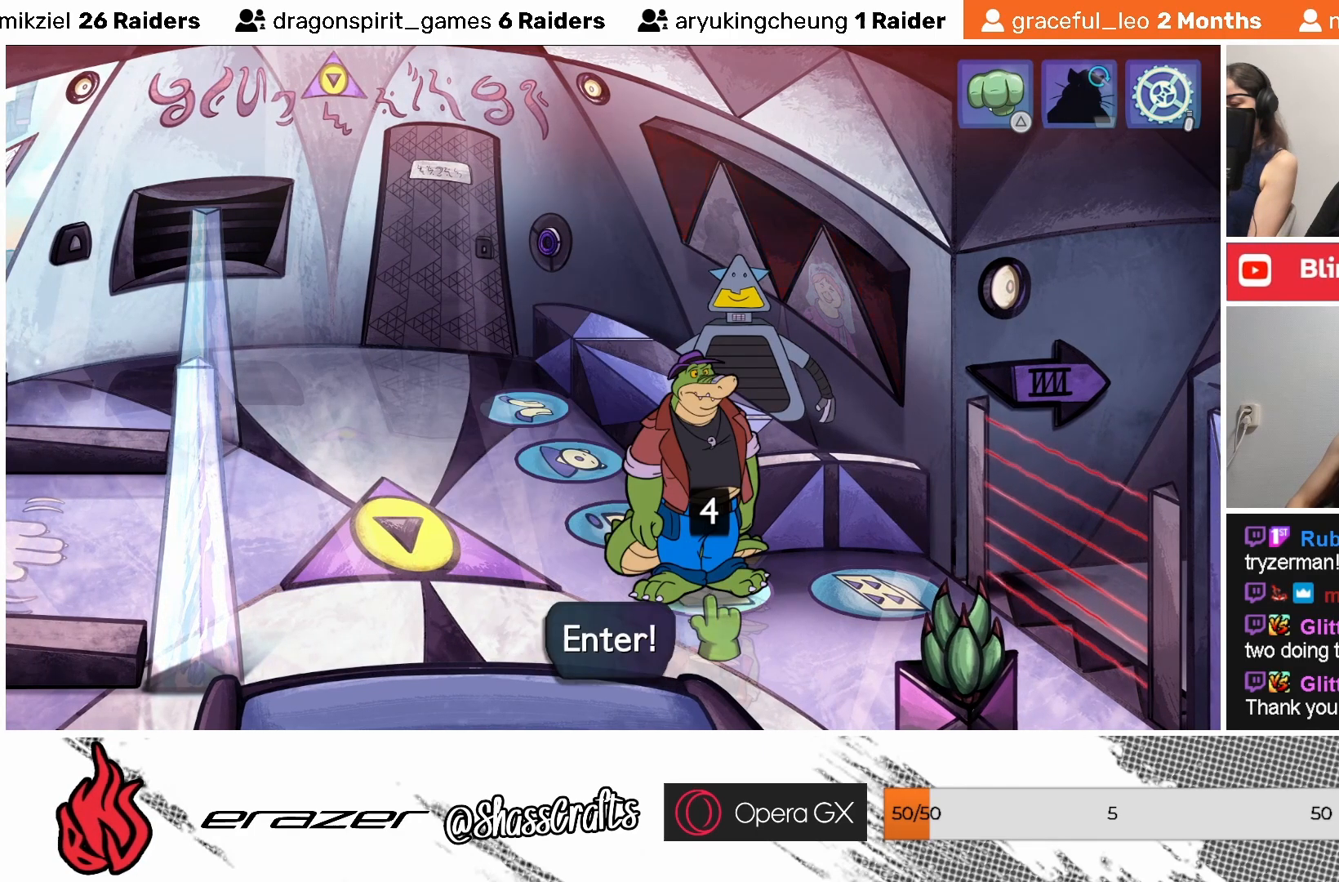
{"buttons": [], "left_stick": "center", "events": []}
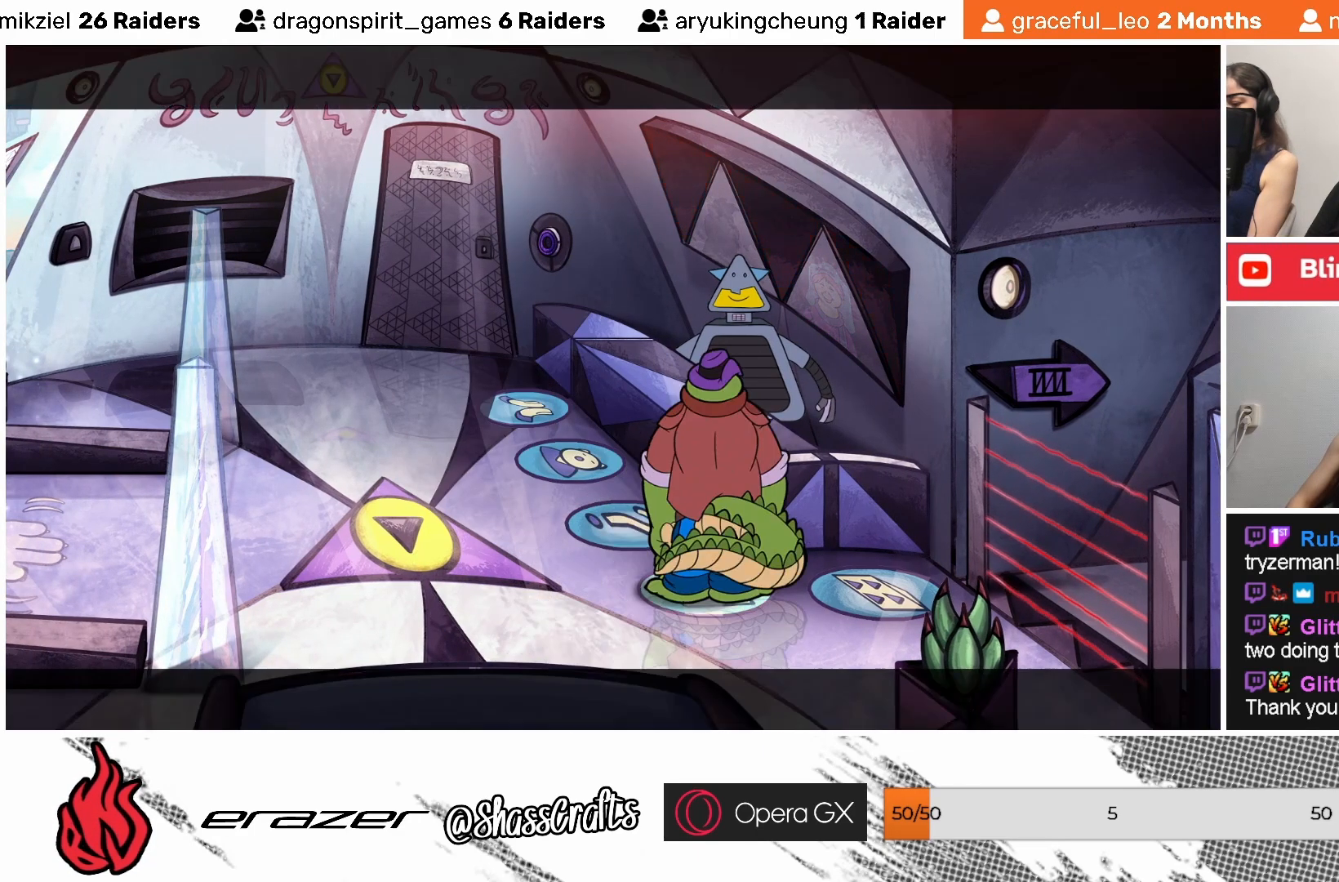
{"buttons": [], "left_stick": "center", "events": [[217, "DPAD_LEFT", "down"], [317, "DPAD_LEFT", "up"]]}
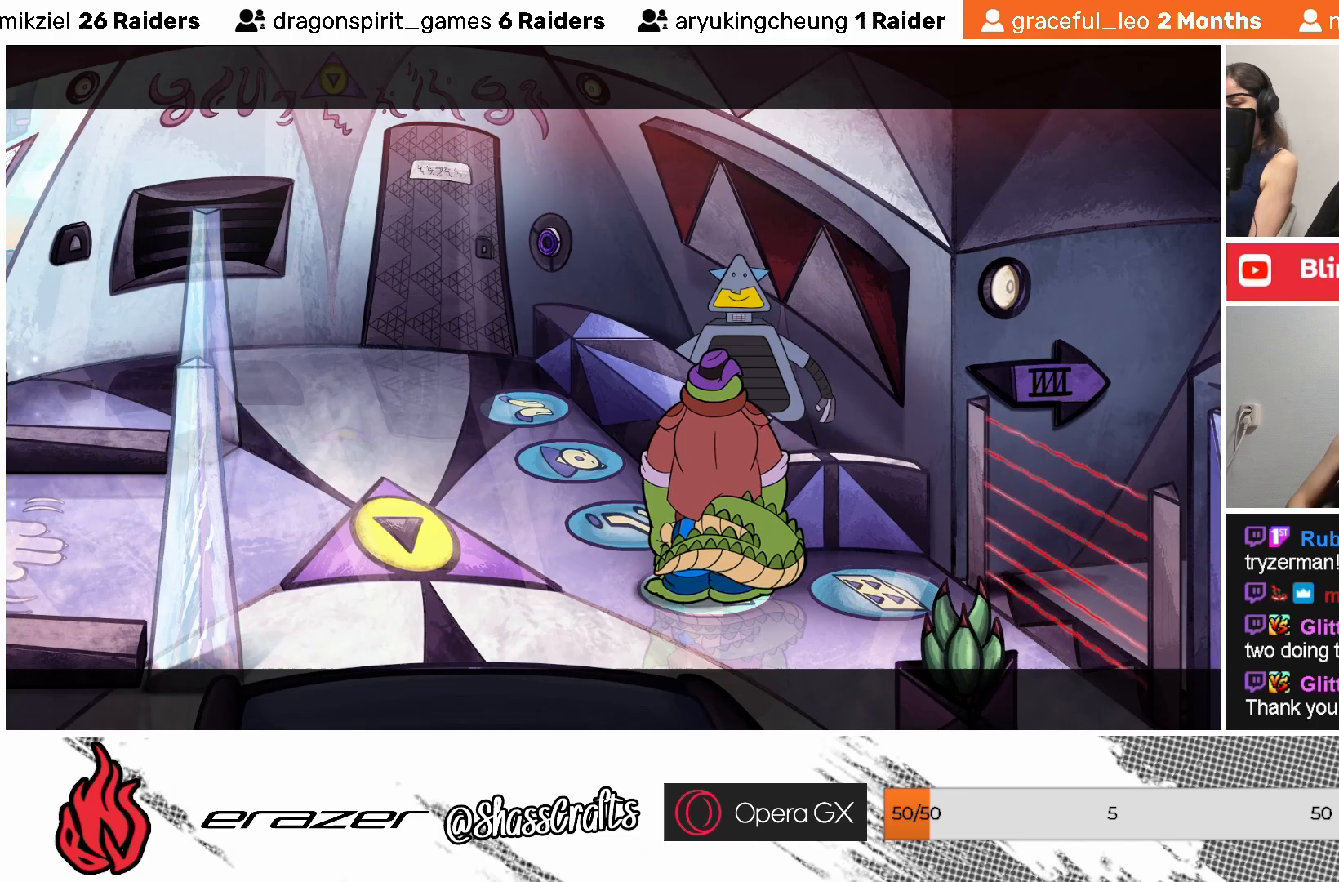
{"buttons": [], "left_stick": "center", "events": [[283, "DPAD_LEFT", "down"], [367, "DPAD_LEFT", "up"], [417, "CROSS", "down"], [483, "CROSS", "up"]]}
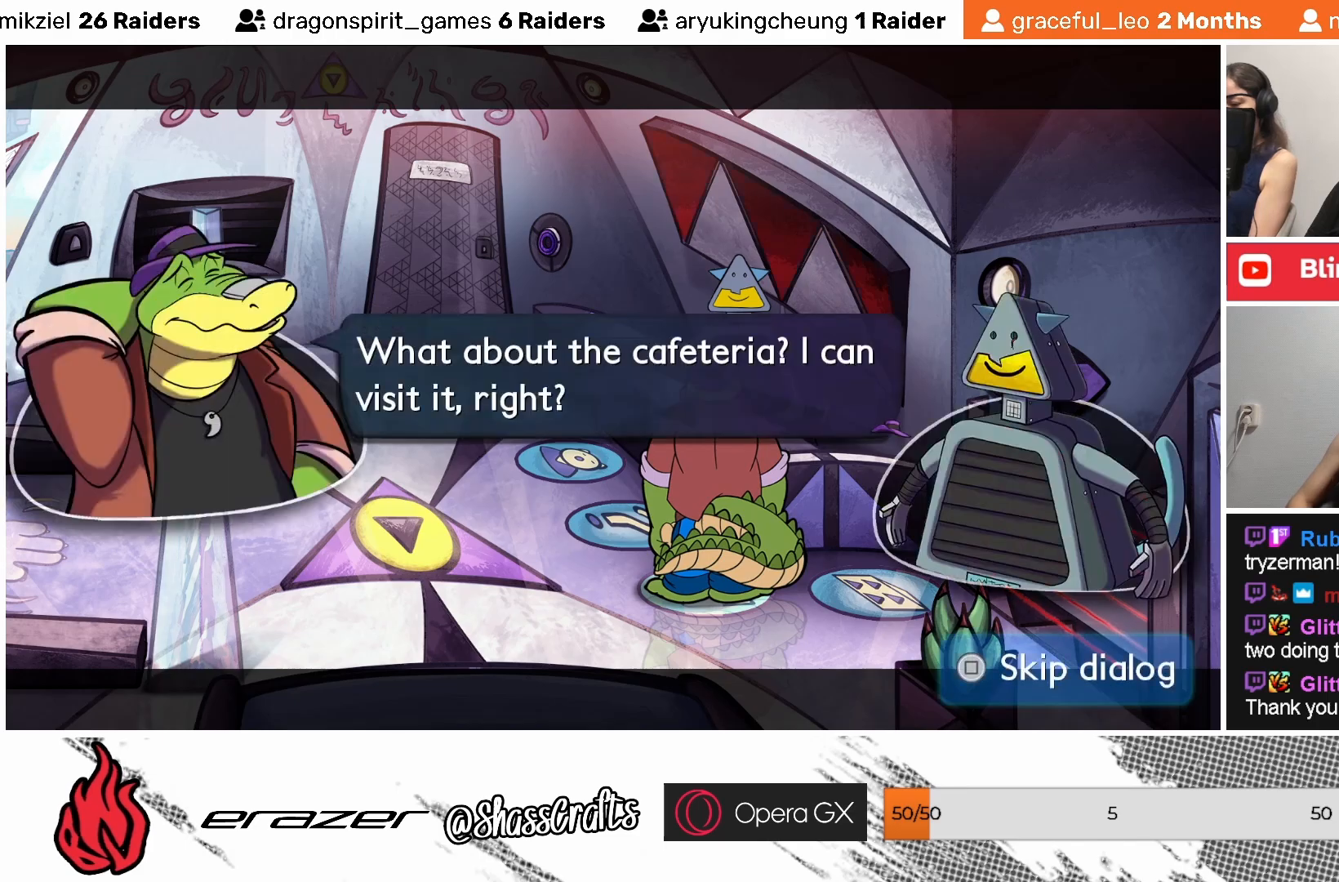
{"buttons": [], "left_stick": "center", "events": []}
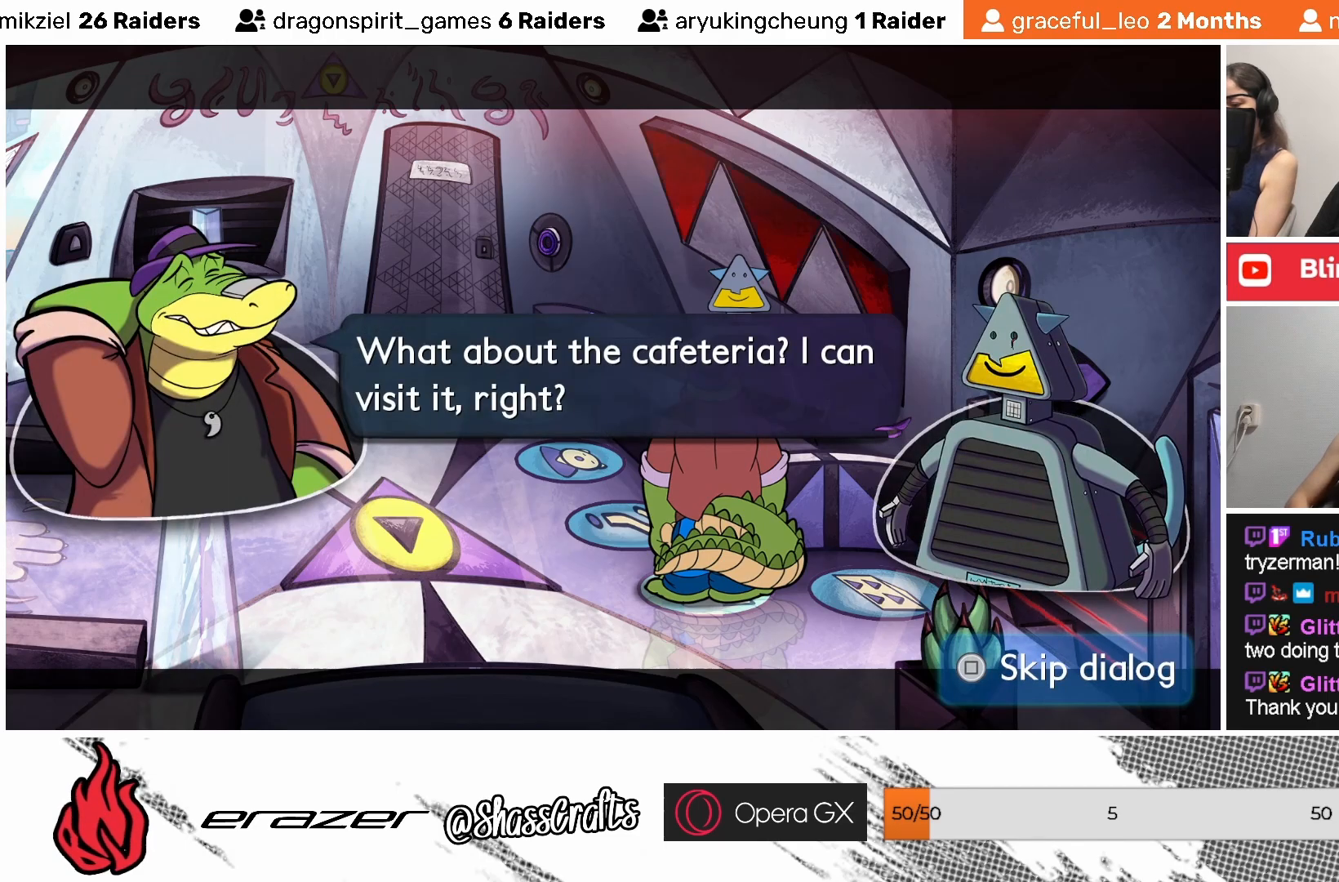
{"buttons": [], "left_stick": "center", "events": []}
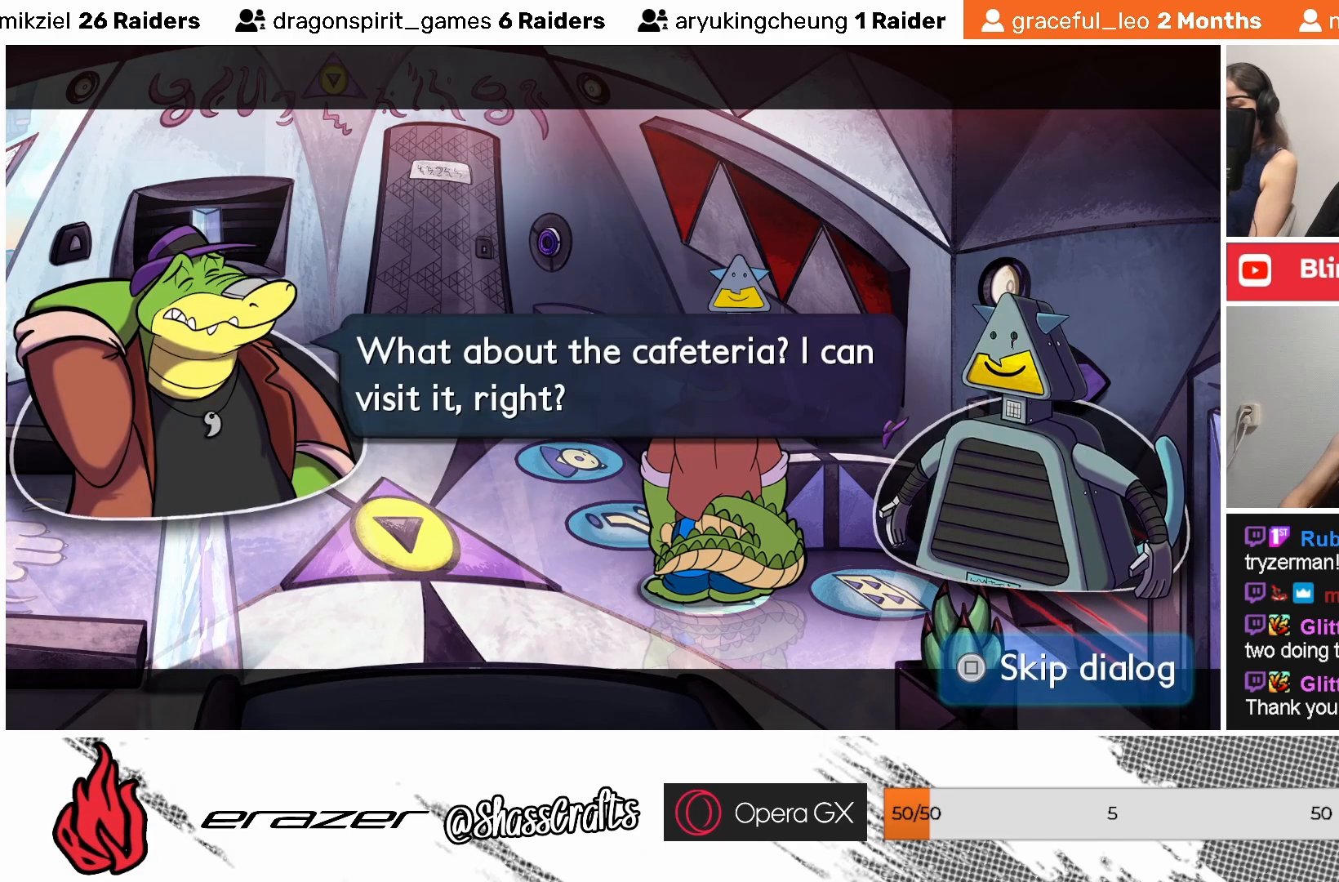
{"buttons": [], "left_stick": "center", "events": []}
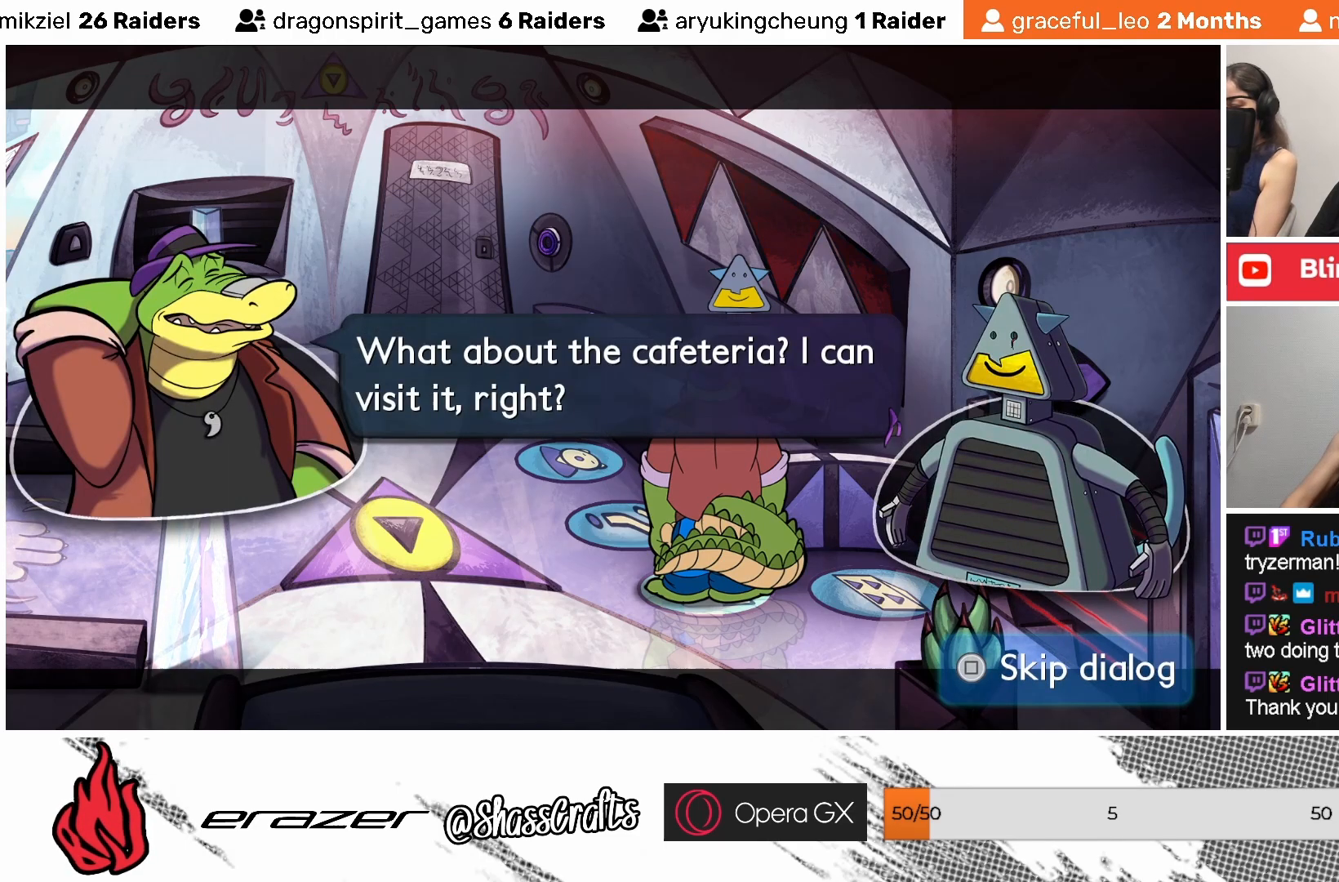
{"buttons": [], "left_stick": "center", "events": [[17, "CROSS", "down"], [83, "CROSS", "up"], [383, "CROSS", "down"], [483, "CROSS", "up"]]}
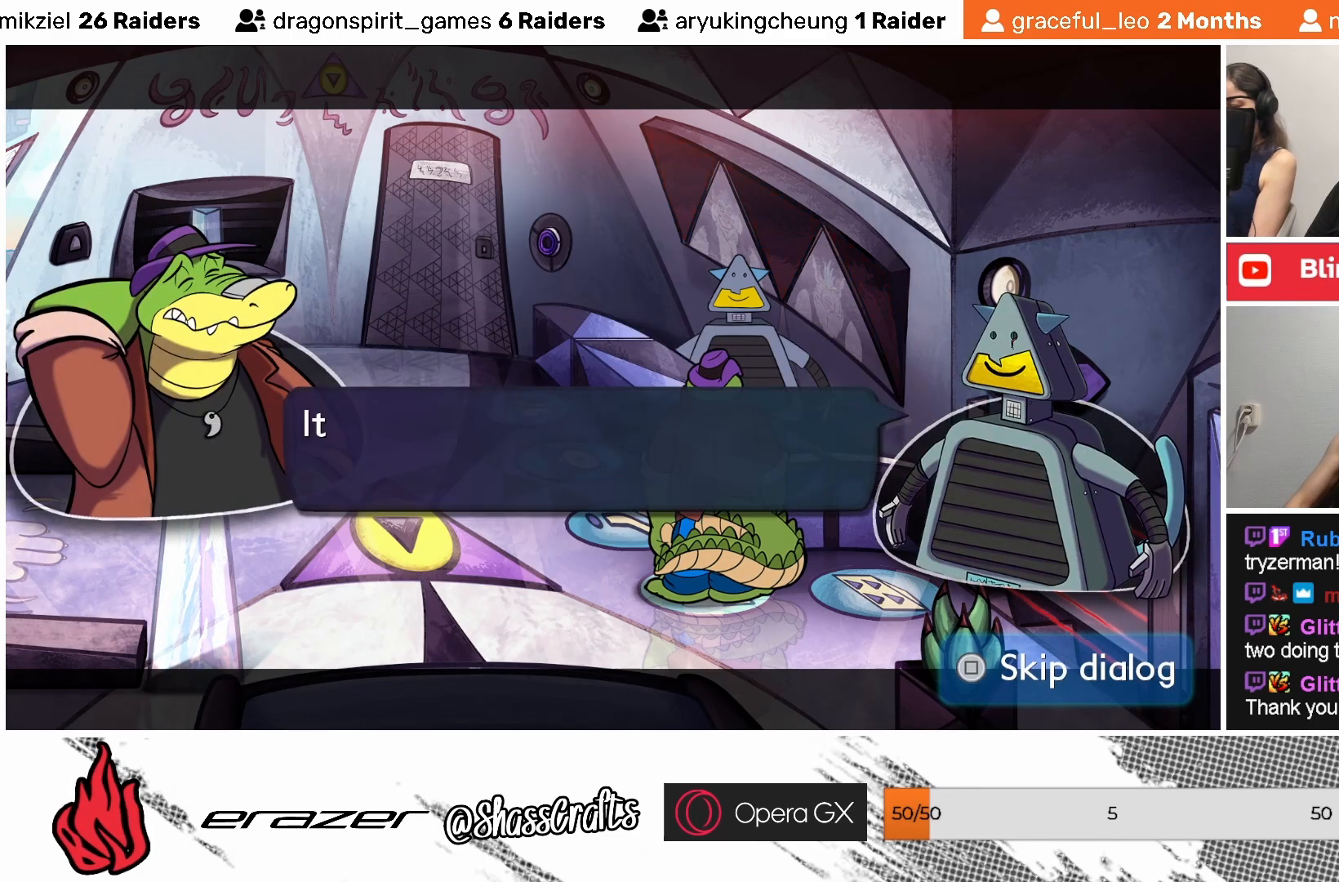
{"buttons": [], "left_stick": "center", "events": [[83, "CROSS", "down"], [133, "CROSS", "up"], [200, "CROSS", "down"], [283, "CROSS", "up"], [367, "CROSS", "down"], [433, "CROSS", "up"]]}
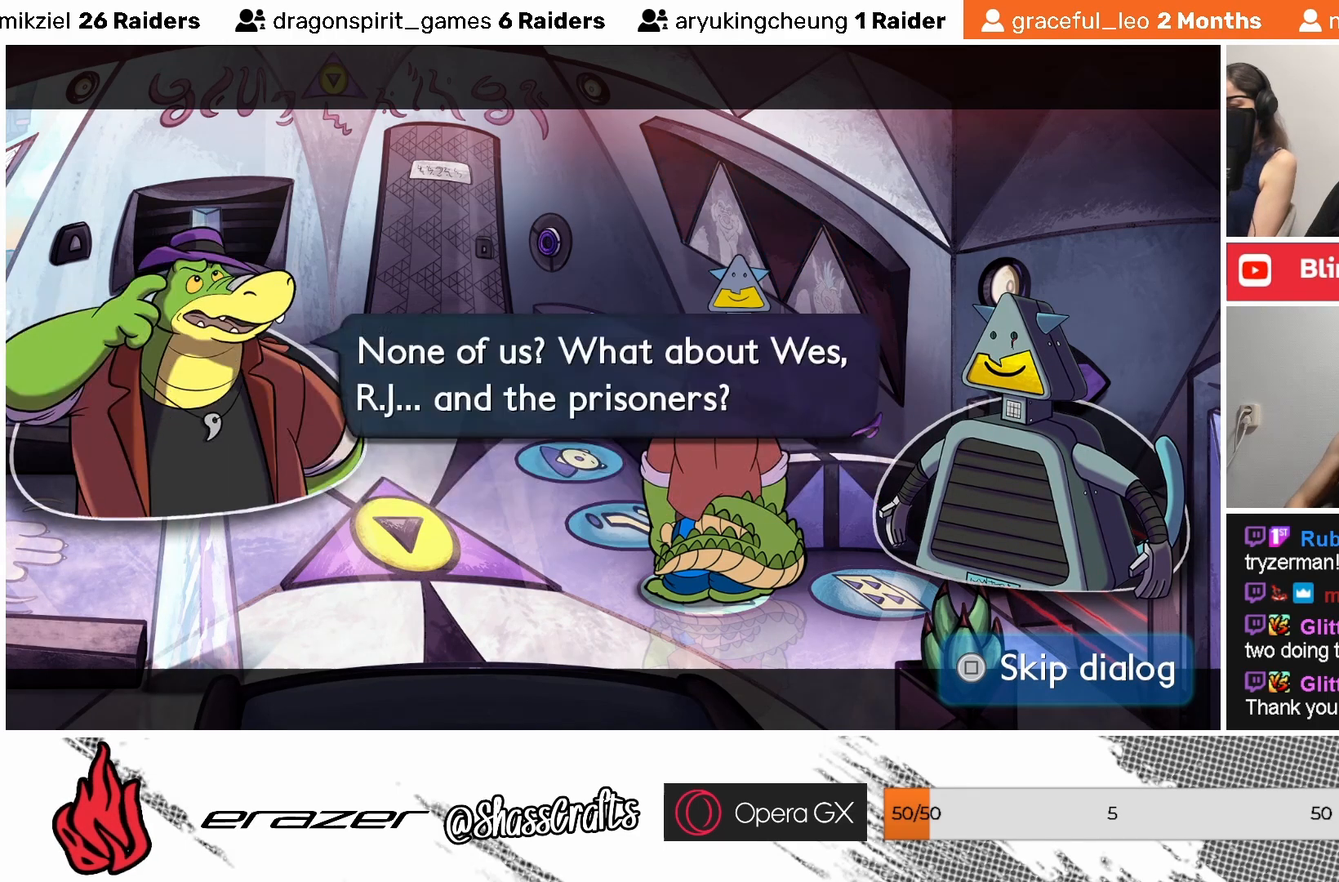
{"buttons": ["CROSS"], "left_stick": "center", "events": [[33, "CROSS", "down"], [83, "CROSS", "up"], [183, "CROSS", "down"], [267, "CROSS", "up"], [417, "CROSS", "down"]]}
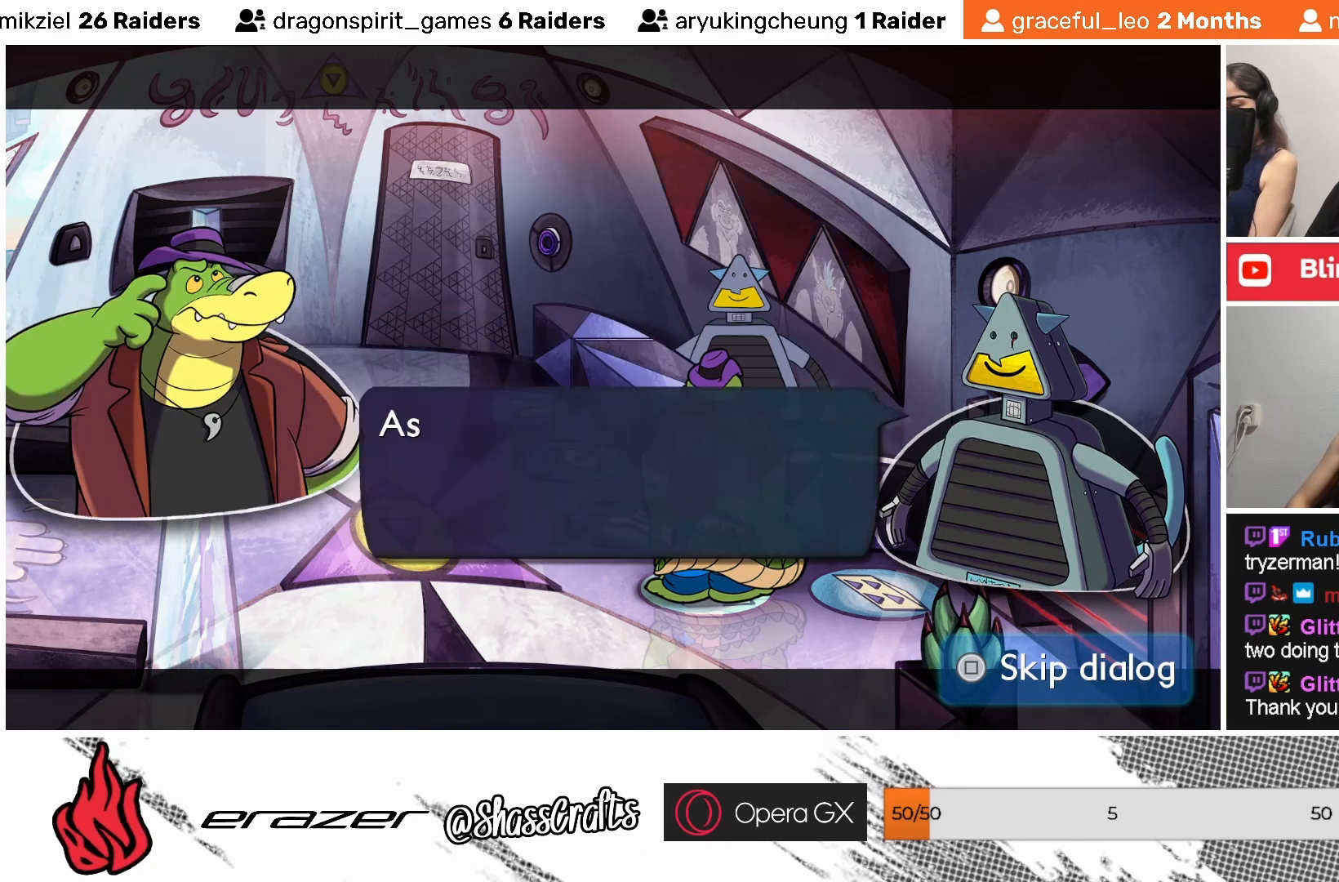
{"buttons": ["CROSS"], "left_stick": "center", "events": [[17, "CROSS", "up"], [117, "CROSS", "down"], [183, "CROSS", "up"], [467, "CROSS", "down"]]}
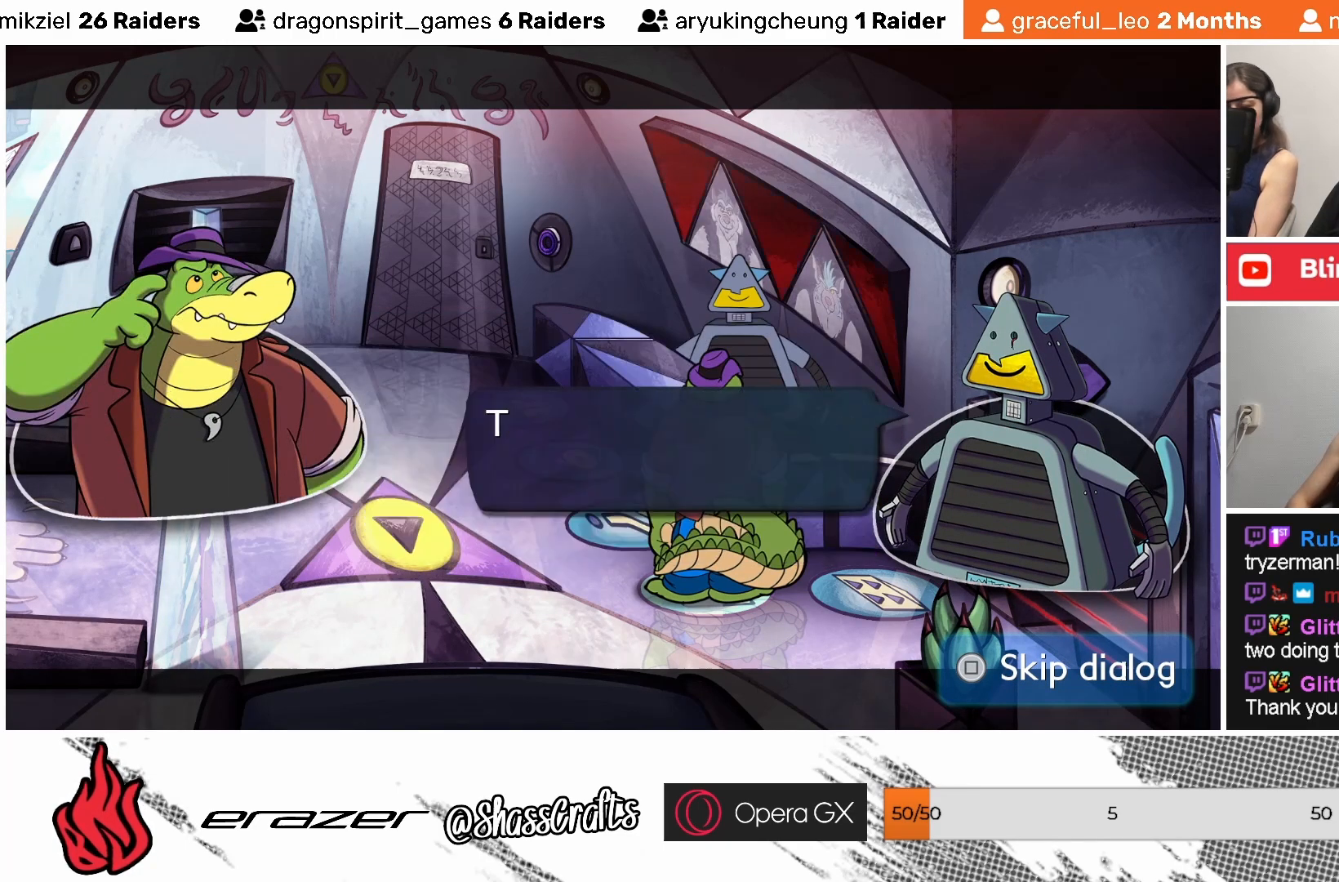
{"buttons": [], "left_stick": "center", "events": [[67, "CROSS", "up"]]}
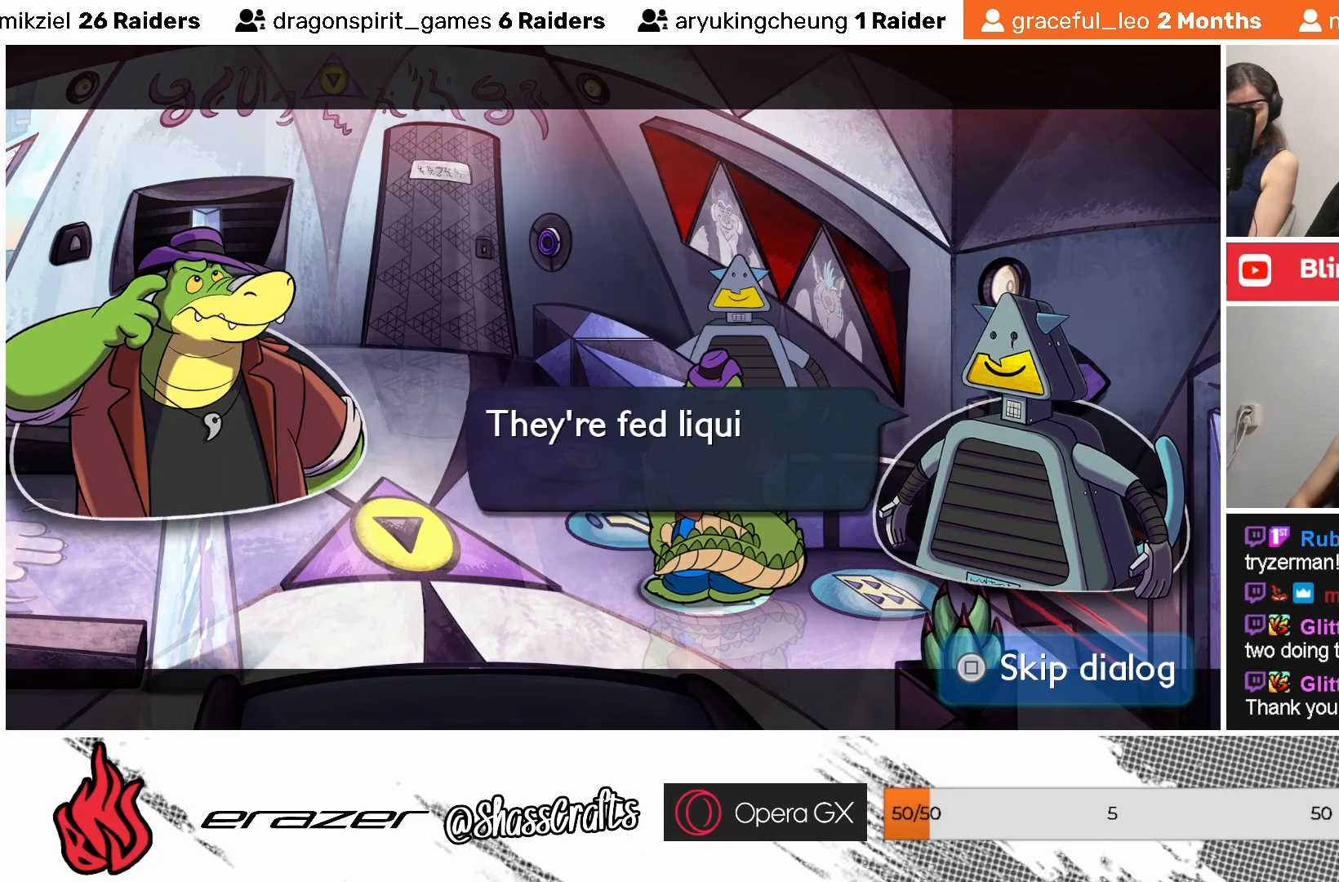
{"buttons": ["CROSS"], "left_stick": "center", "events": [[83, "DPAD_LEFT", "down"], [183, "DPAD_LEFT", "up"], [333, "DPAD_LEFT", "down"], [433, "DPAD_LEFT", "up"], [483, "CROSS", "down"]]}
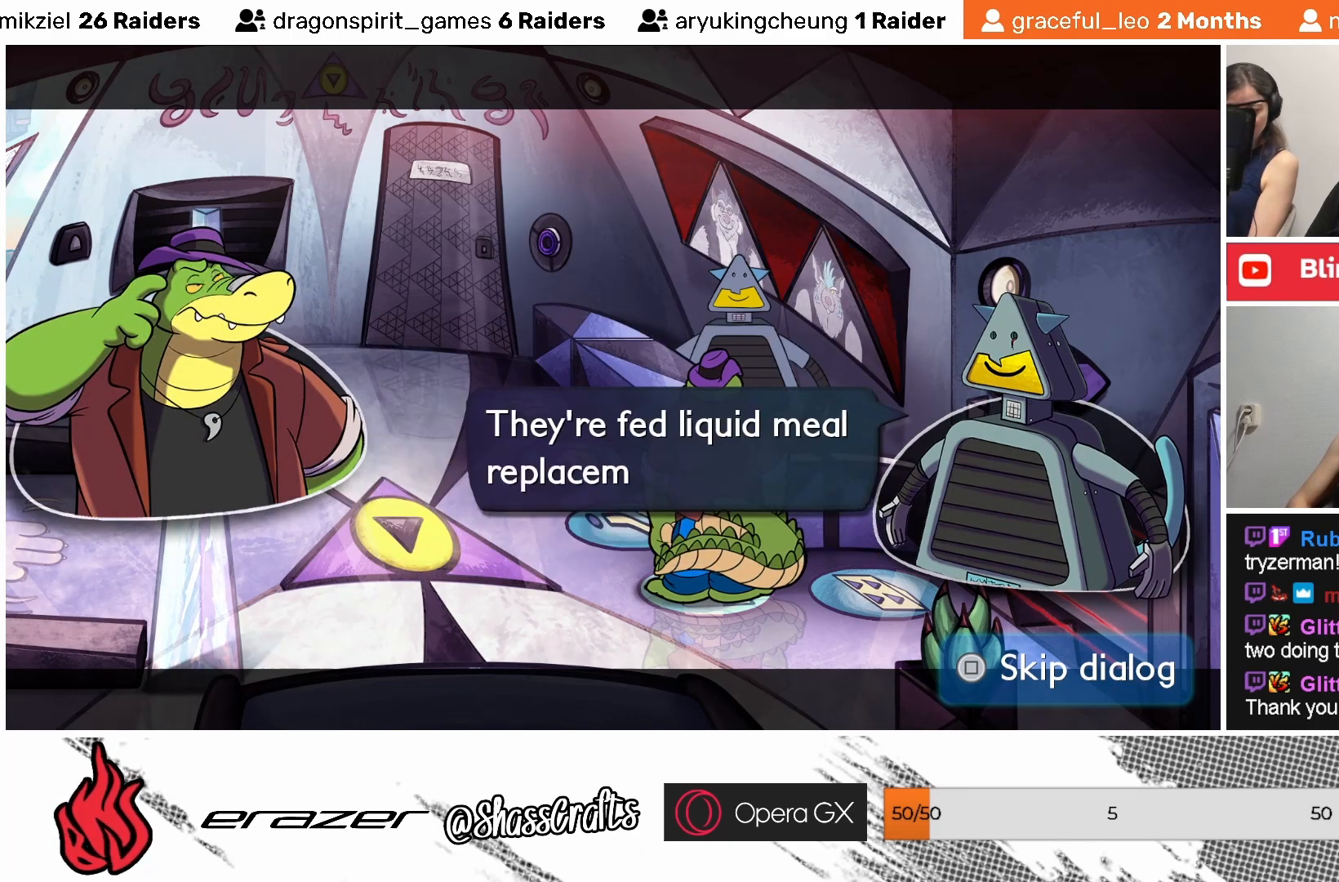
{"buttons": ["DPAD_LEFT"], "left_stick": "center", "events": [[67, "CROSS", "up"], [467, "DPAD_LEFT", "down"]]}
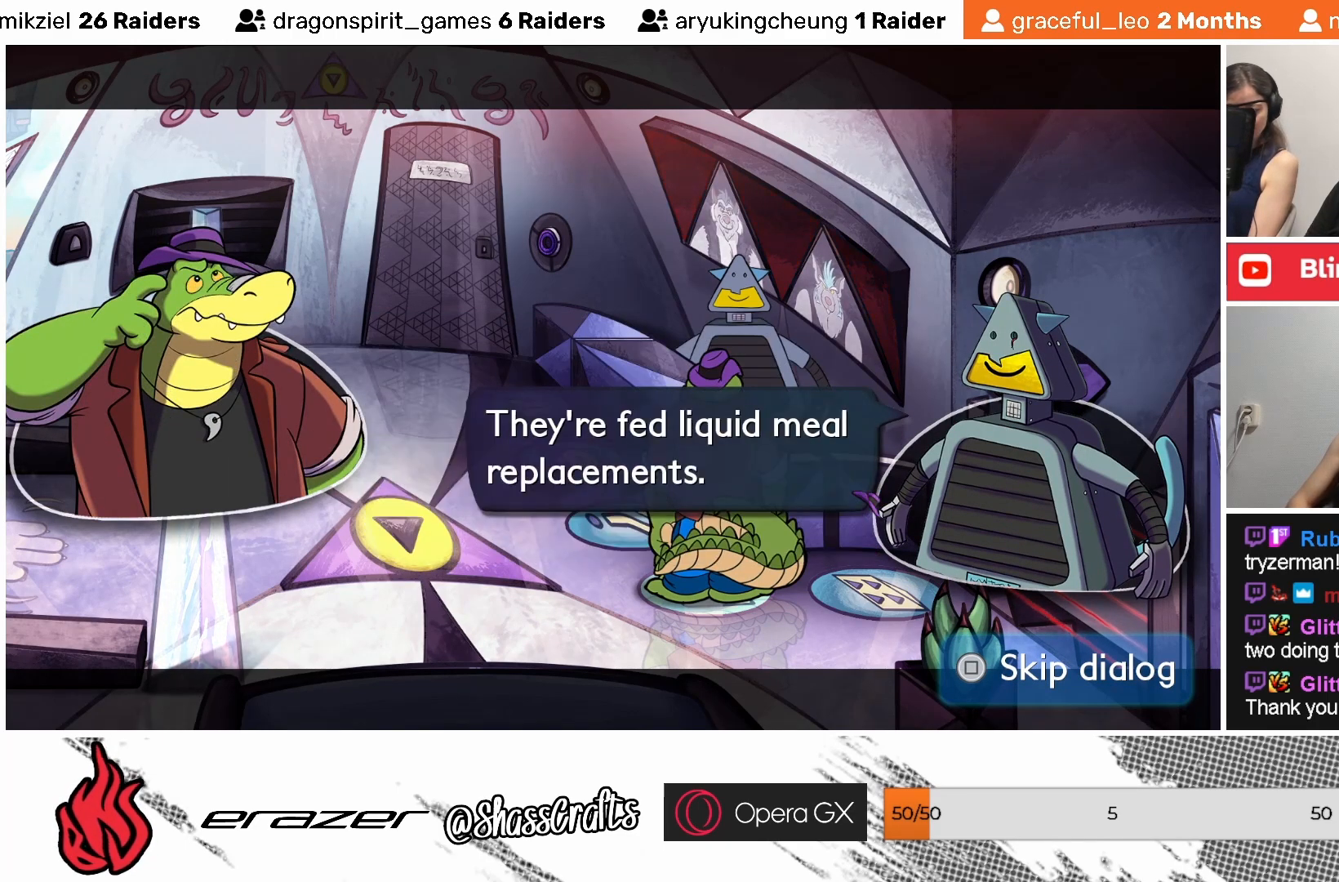
{"buttons": [], "left_stick": "center", "events": [[83, "DPAD_LEFT", "up"], [133, "CROSS", "down"], [233, "CROSS", "up"]]}
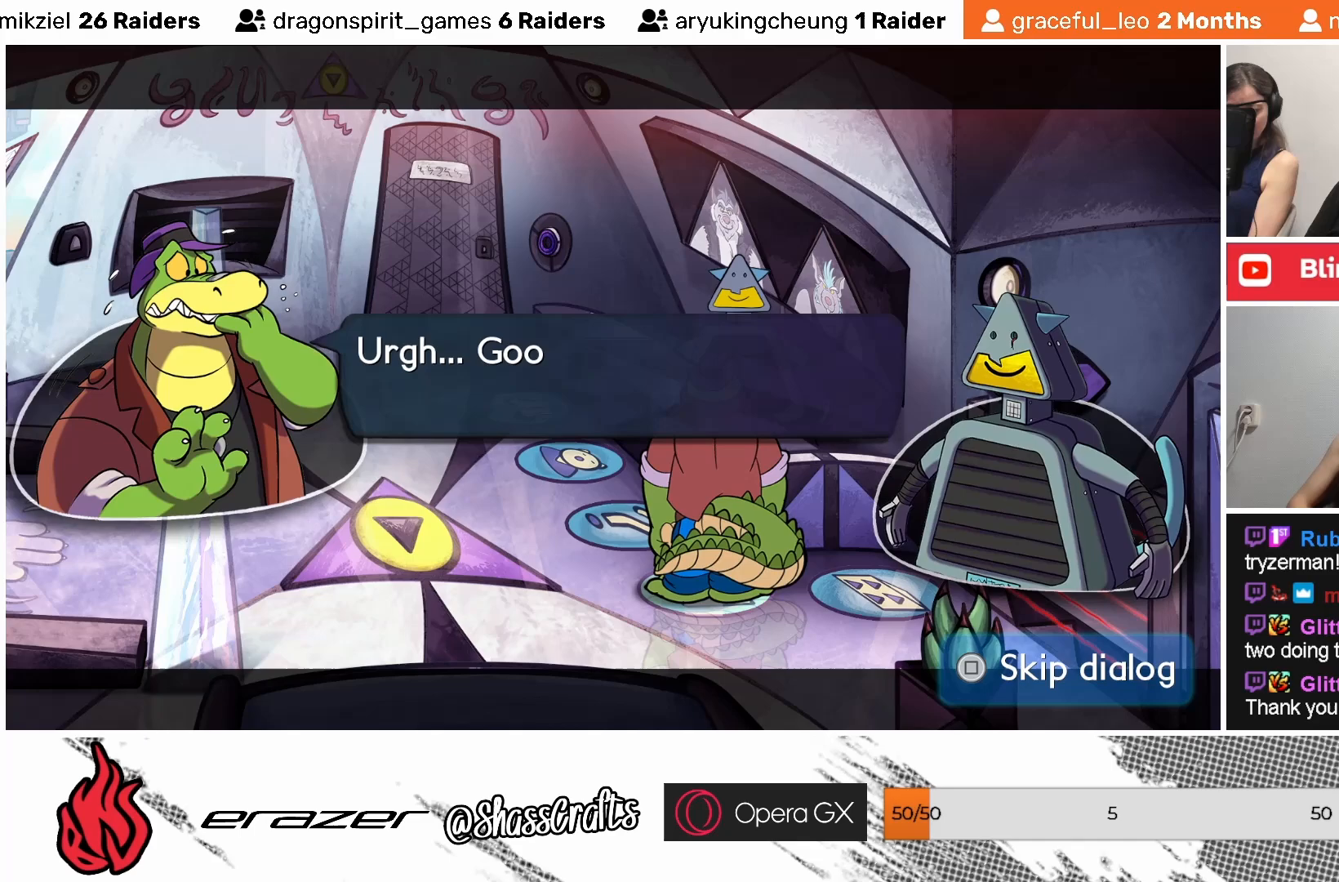
{"buttons": [], "left_stick": "center", "events": [[133, "DPAD_LEFT", "down"], [283, "DPAD_LEFT", "up"], [383, "CROSS", "down"], [467, "CROSS", "up"]]}
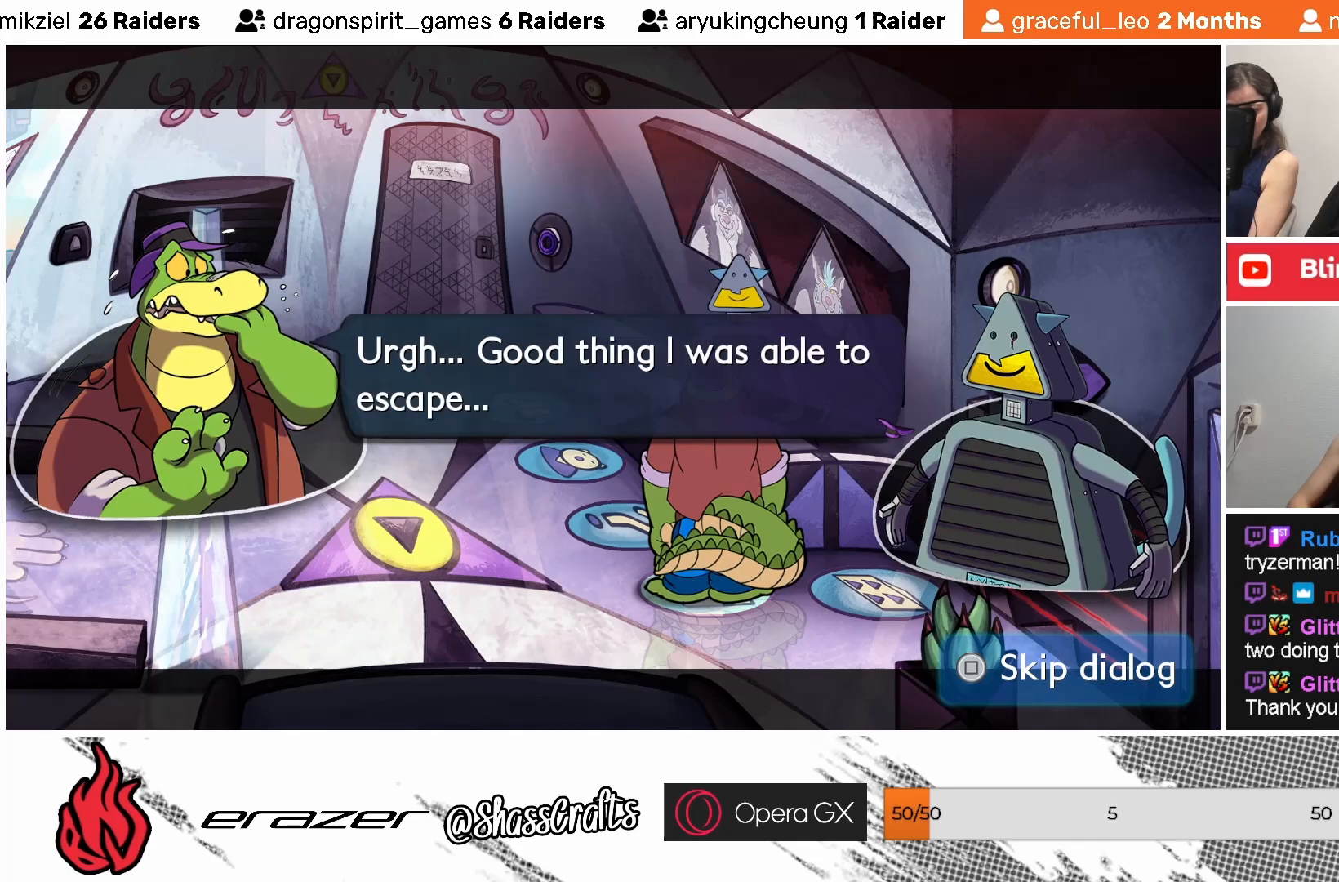
{"buttons": ["DPAD_LEFT"], "left_stick": "center", "events": [[417, "DPAD_LEFT", "down"]]}
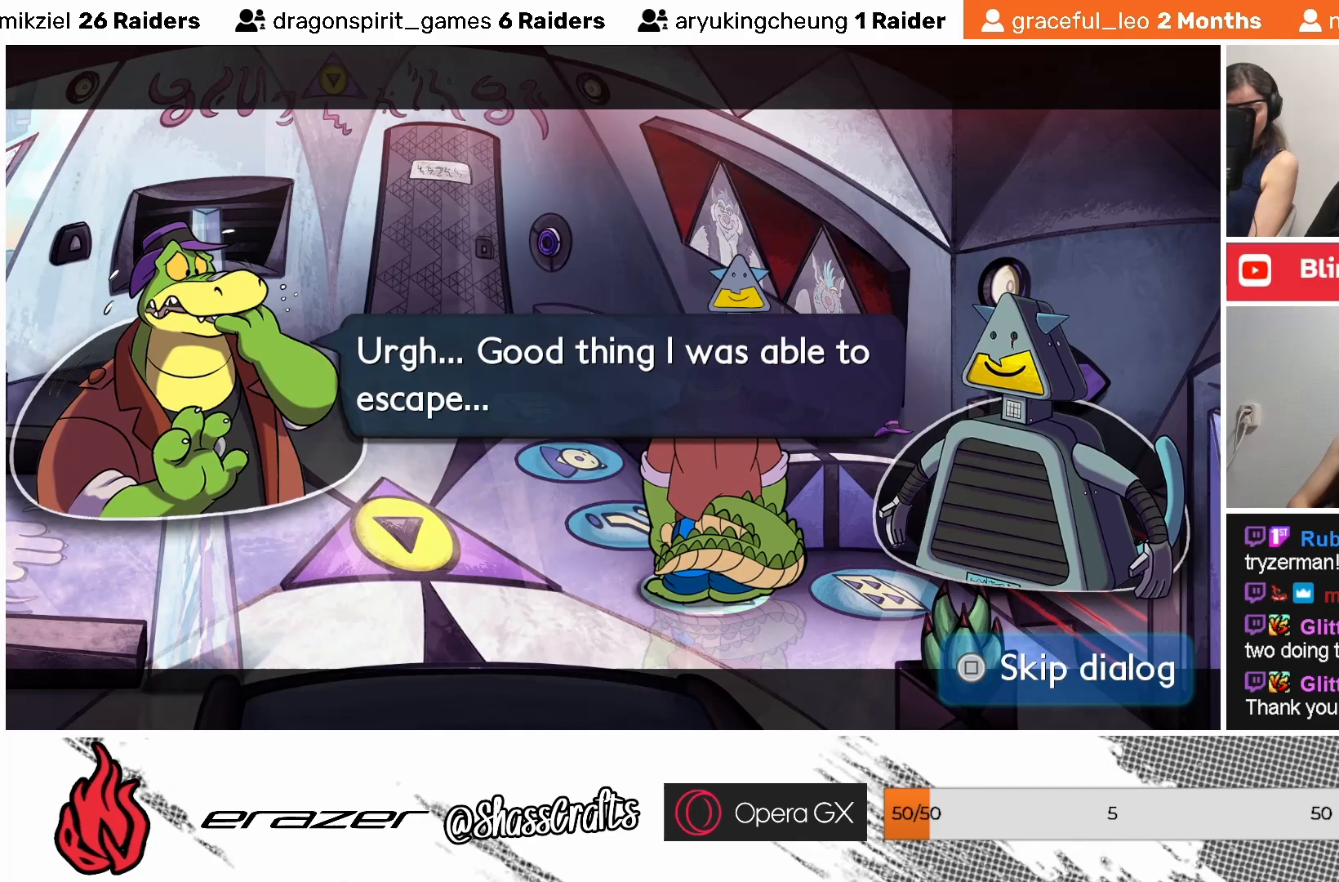
{"buttons": [], "left_stick": "center", "events": [[33, "DPAD_LEFT", "up"], [283, "DPAD_LEFT", "down"], [383, "DPAD_LEFT", "up"]]}
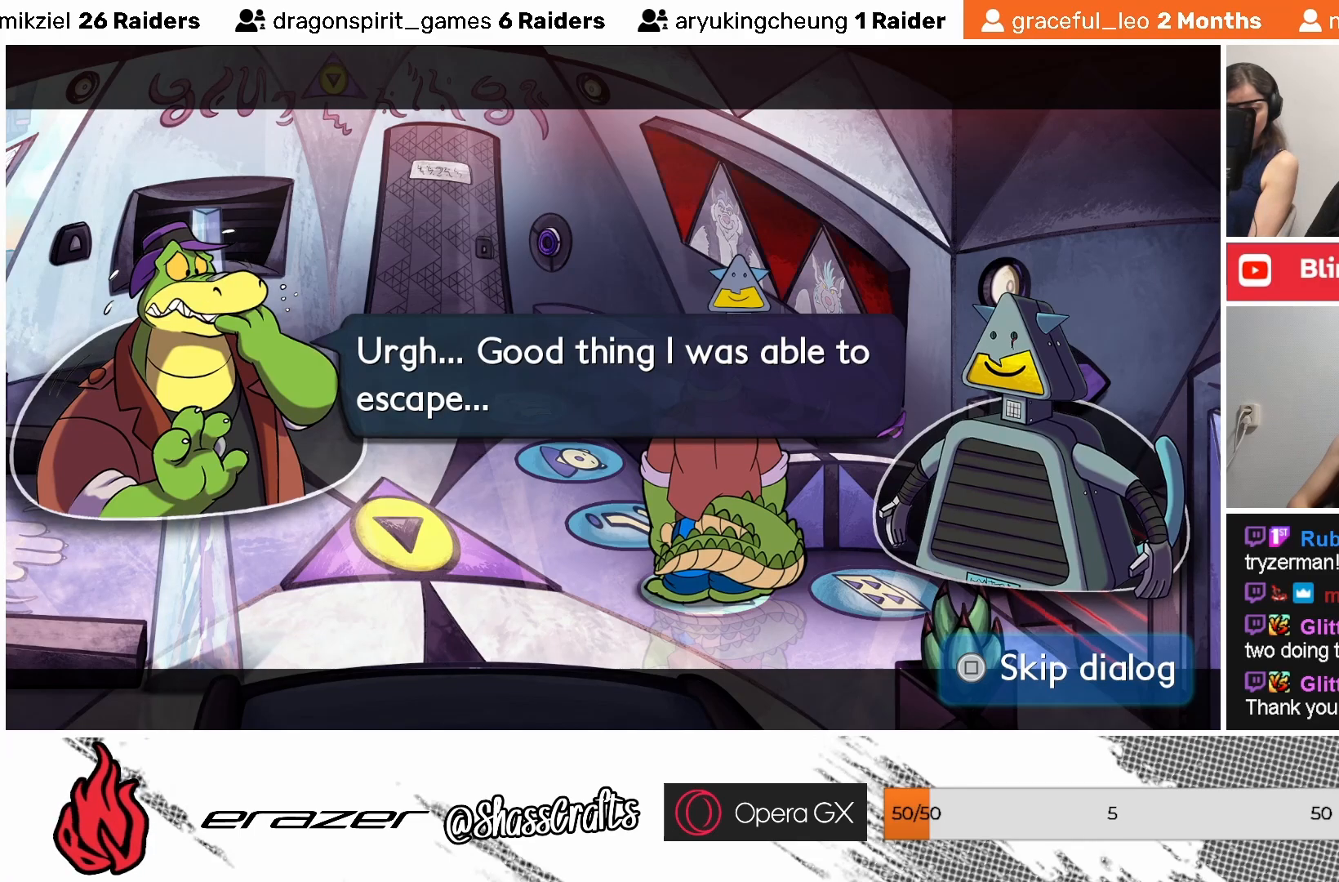
{"buttons": [], "left_stick": "center", "events": []}